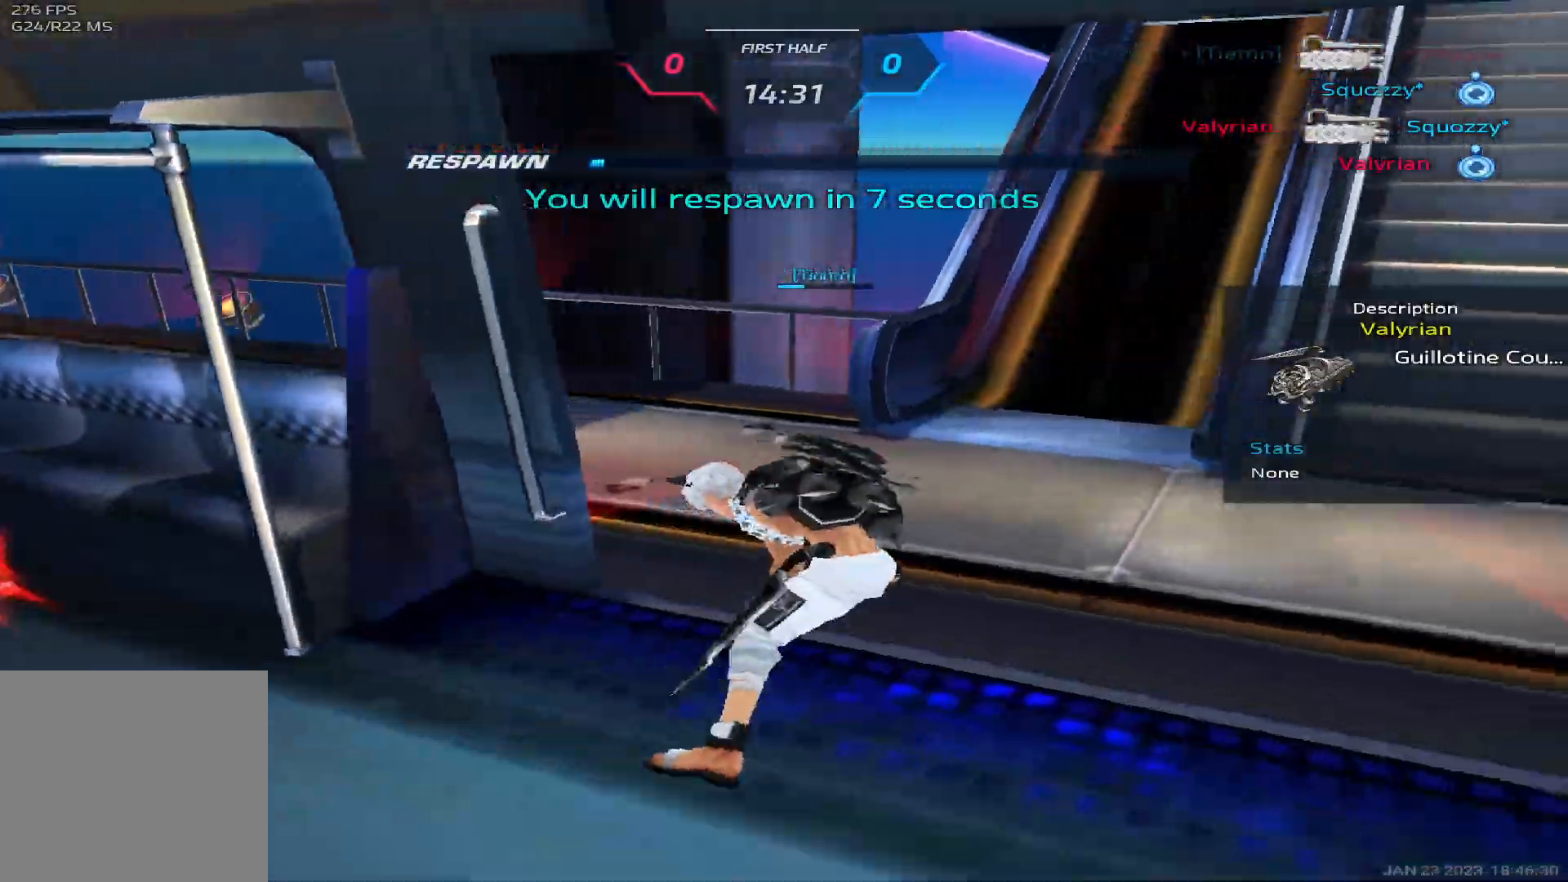
Gameplay with keyboard; each line is a JSON object with the keys held at the frame after it. "events" lists presses ("down") and releases ("up") of "1", "2", "3", "4", "5", "a", "alt", "b", "c", "ctrl", "d", "e", "f", "g", "q", "r", "s", "shift", "space", "t", "tab", "v", "w", "x" and "z" between this image and that frame as [ms after this image, input, new state], when the widget could be followed in between. No other keys are recorded. Mouse input is not recorded.
{"keys": [], "events": []}
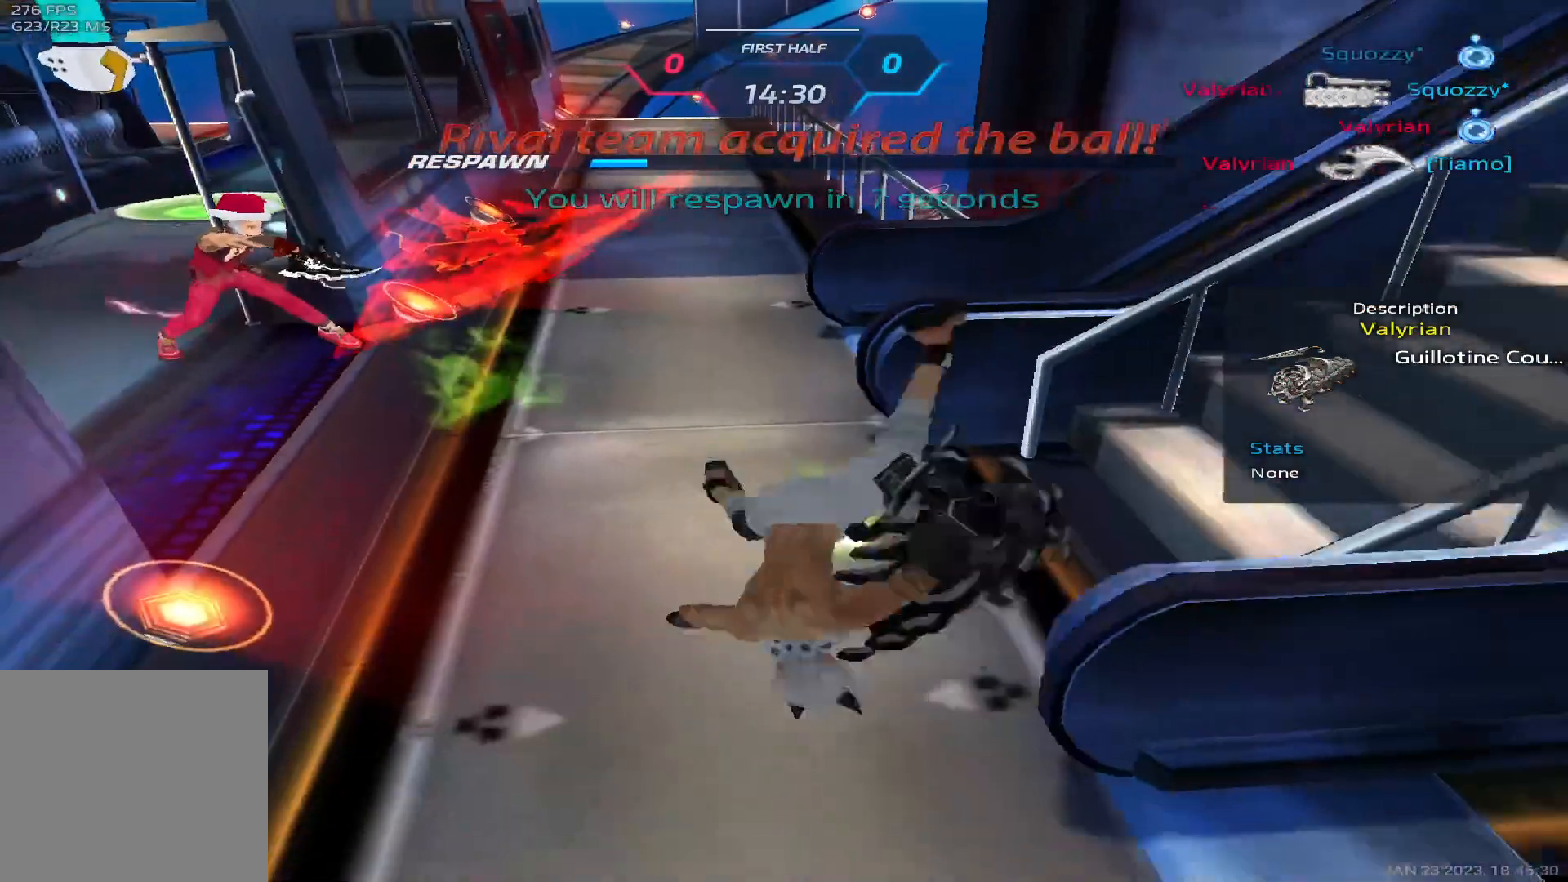
{"keys": [], "events": []}
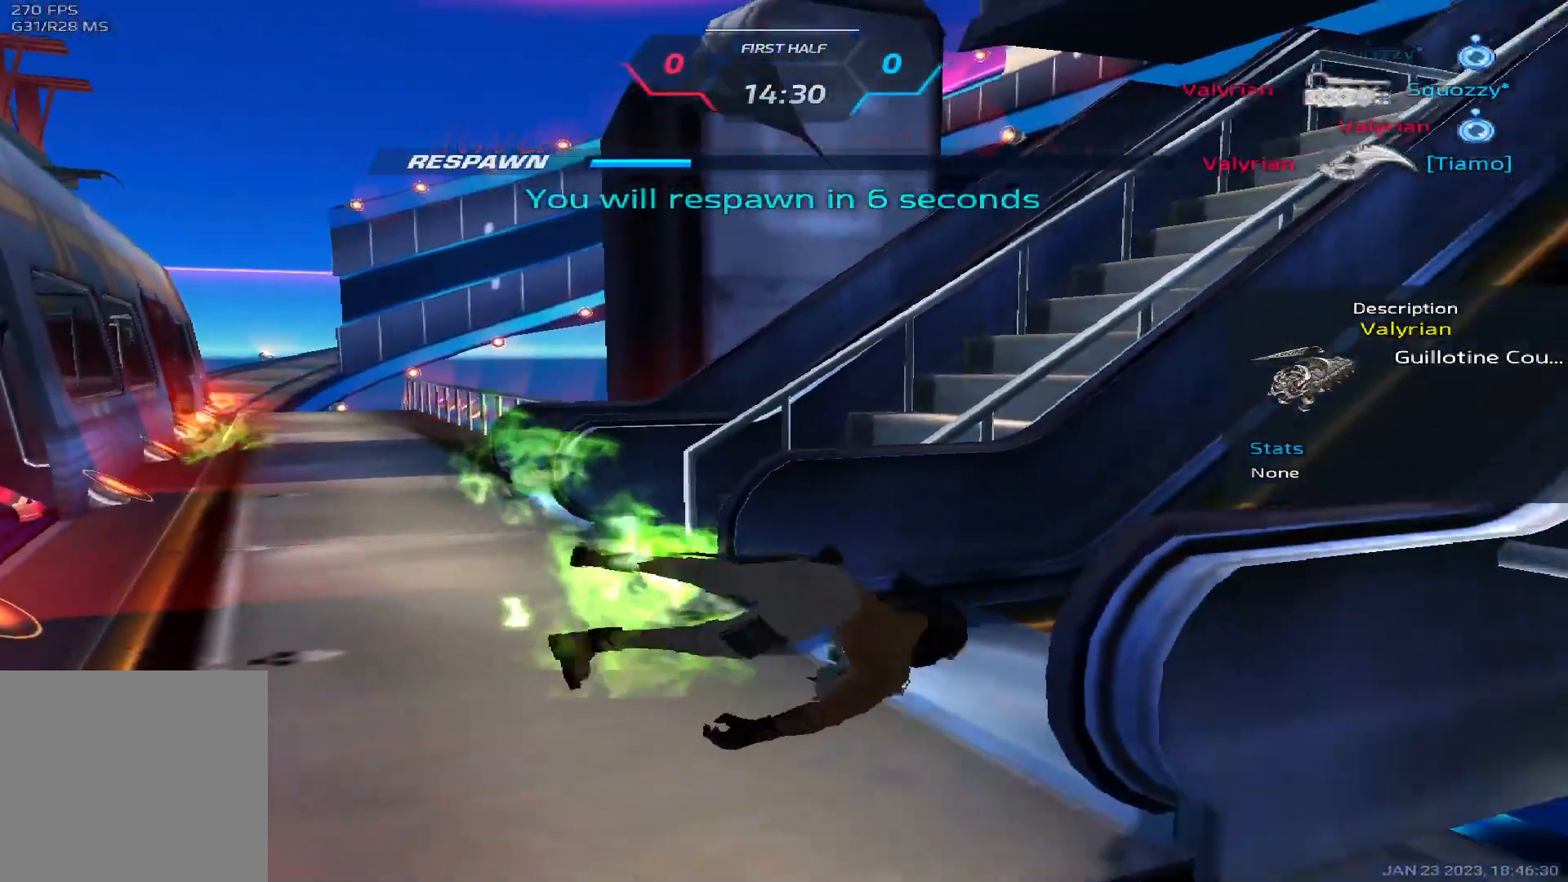
{"keys": [], "events": [[167, "q", "down"], [200, "3", "down"], [250, "q", "up"], [283, "3", "up"]]}
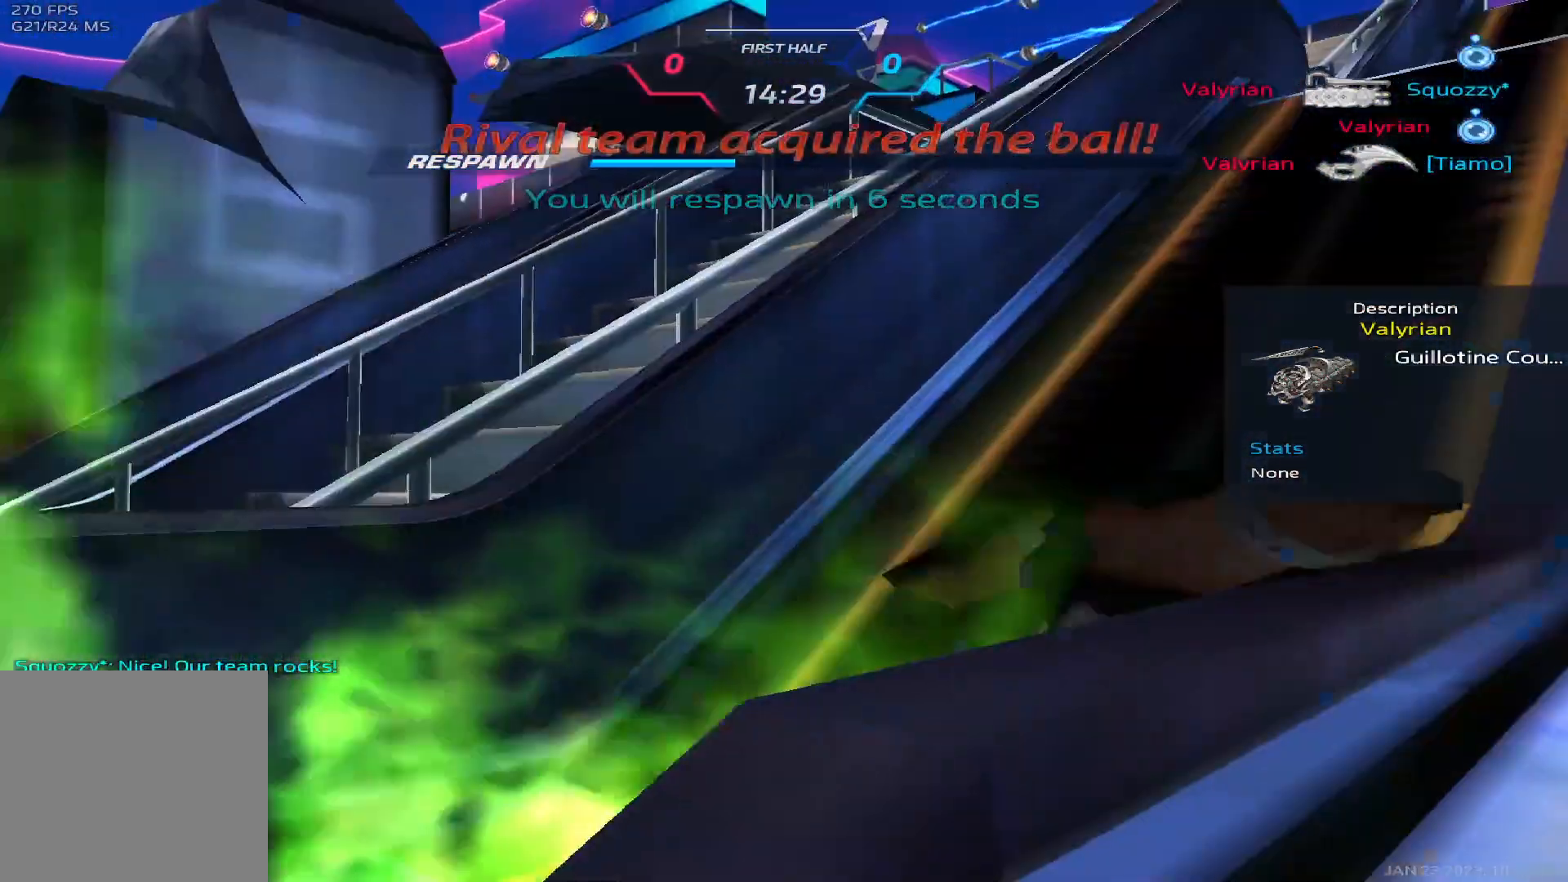
{"keys": ["3"]}
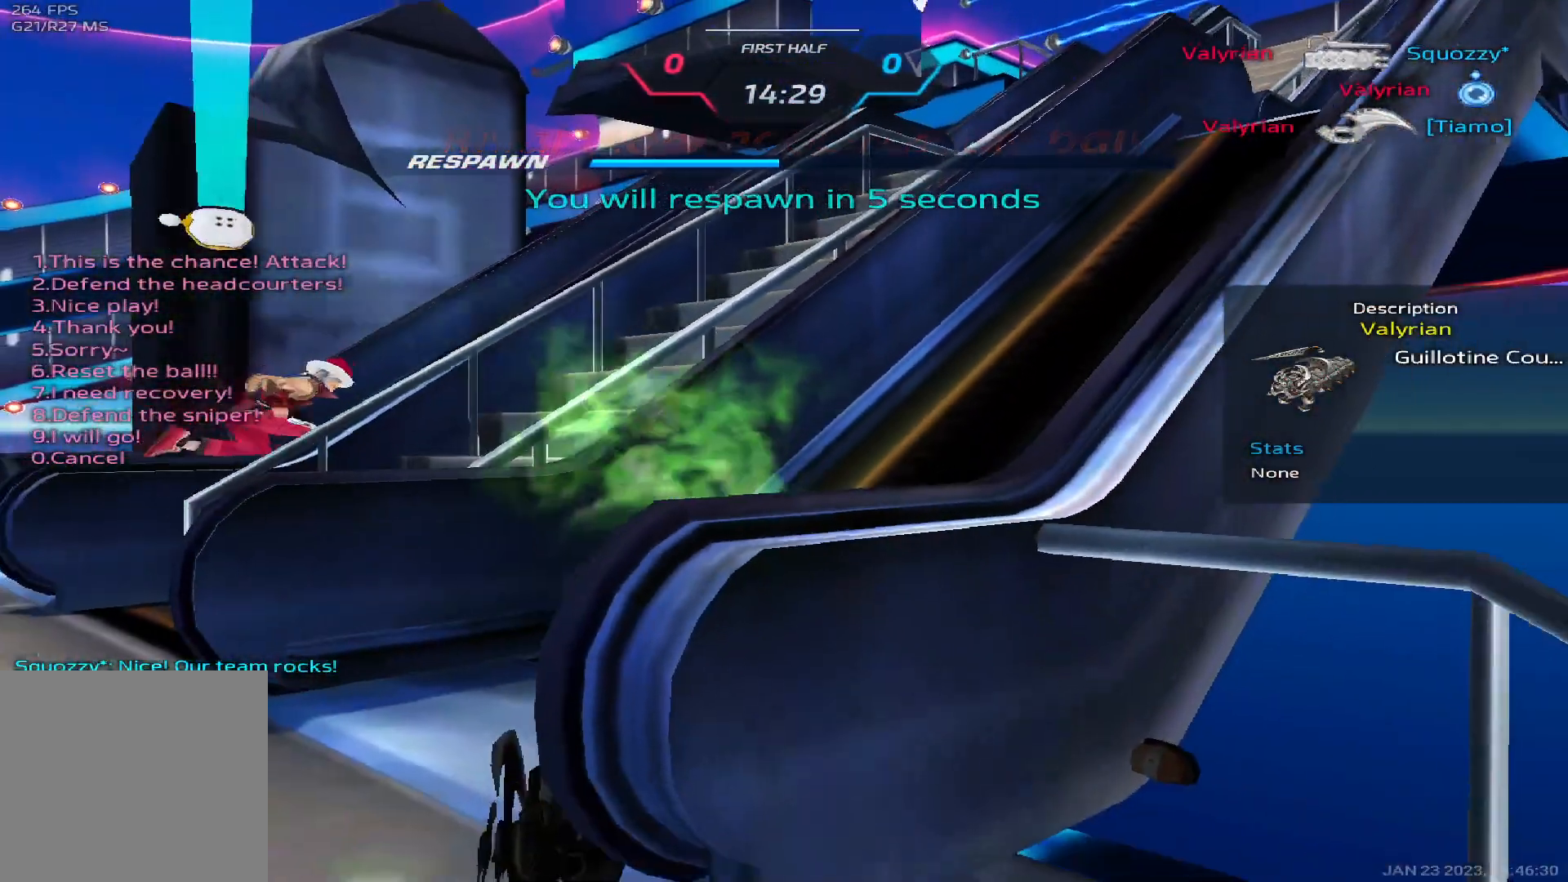
{"keys": ["tab"], "events": [[67, "3", "up"], [317, "tab", "down"]]}
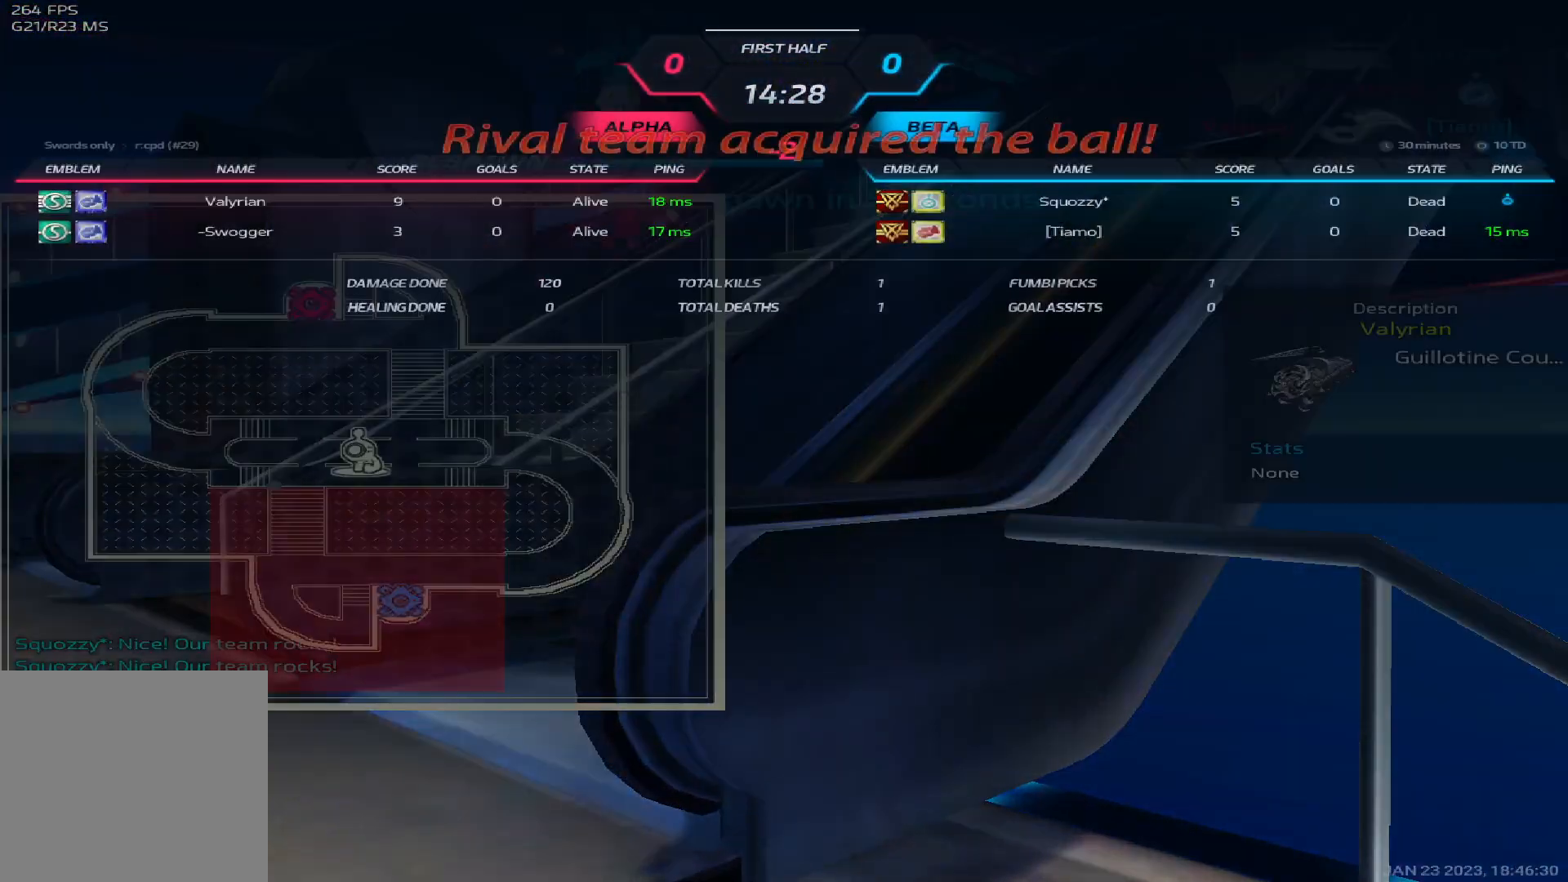
{"keys": ["tab"], "events": []}
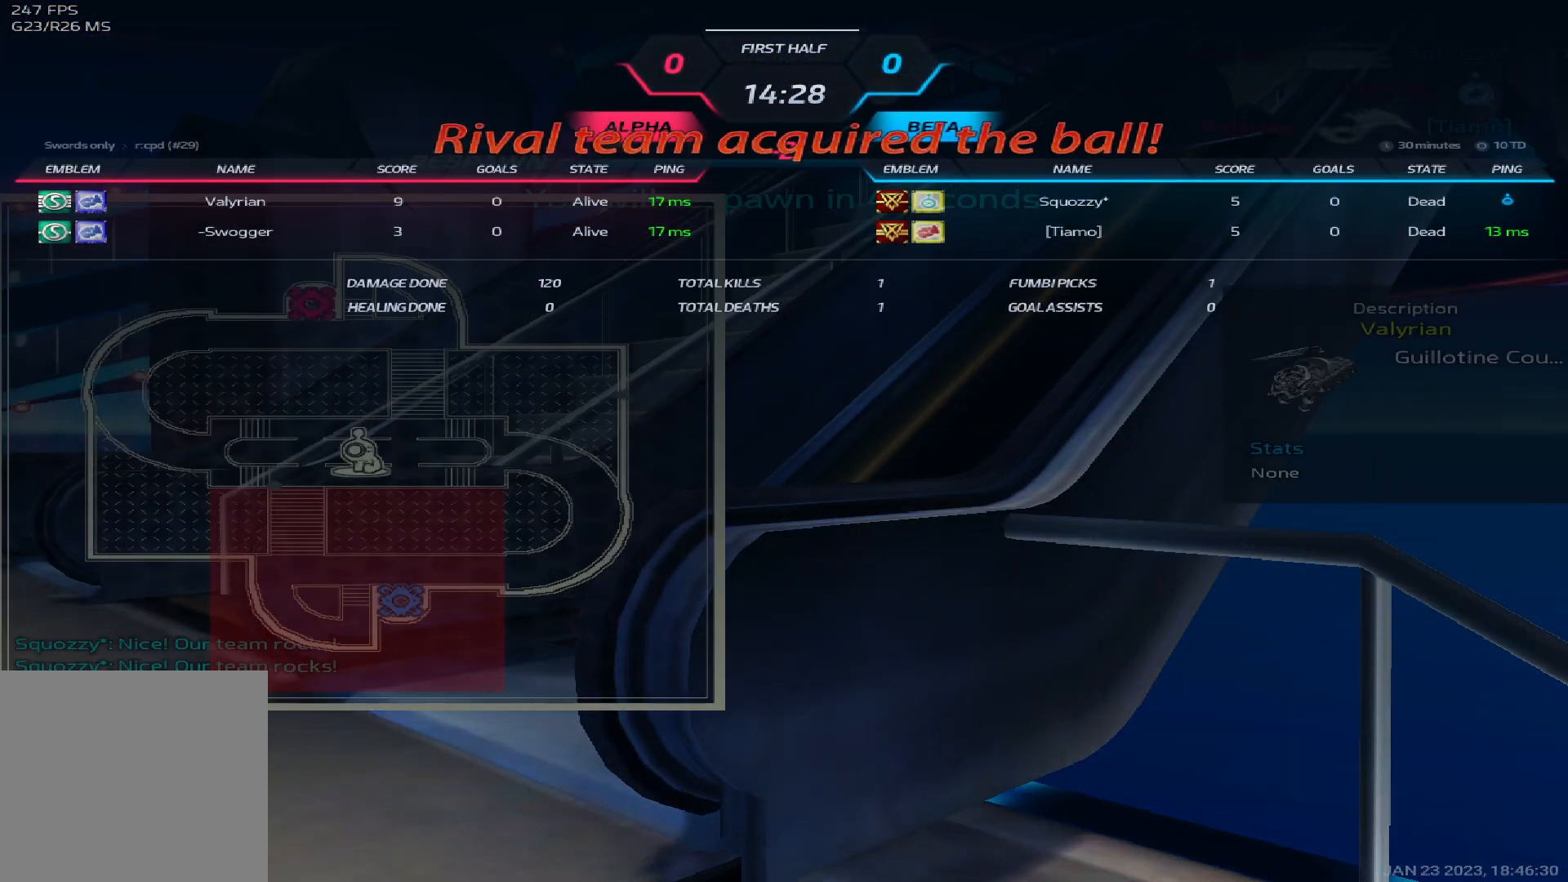
{"keys": ["tab"], "events": []}
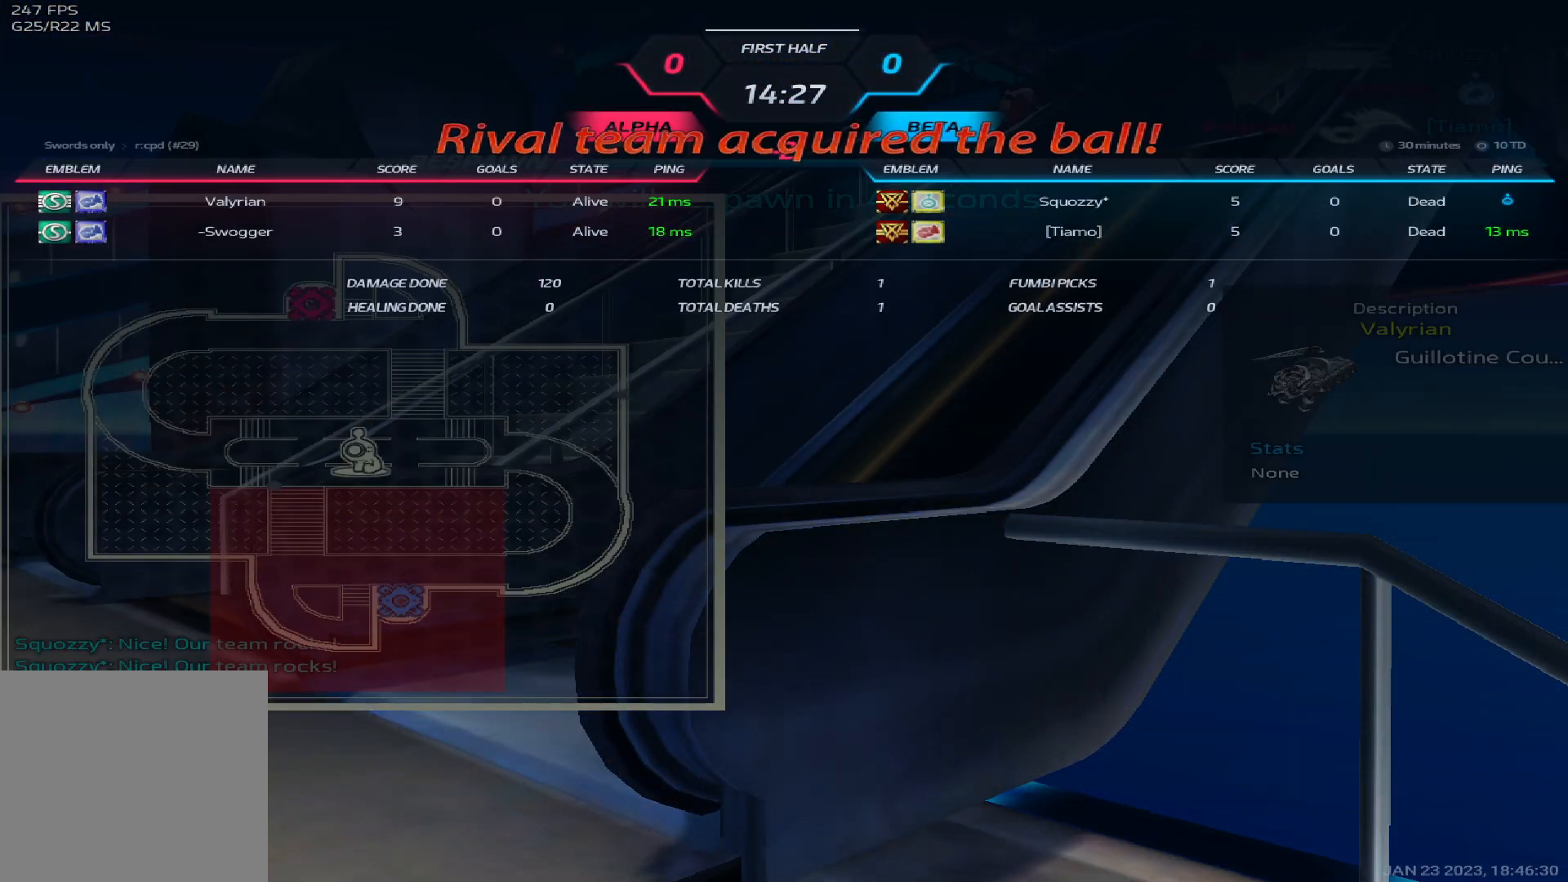
{"keys": [], "events": [[200, "tab", "up"]]}
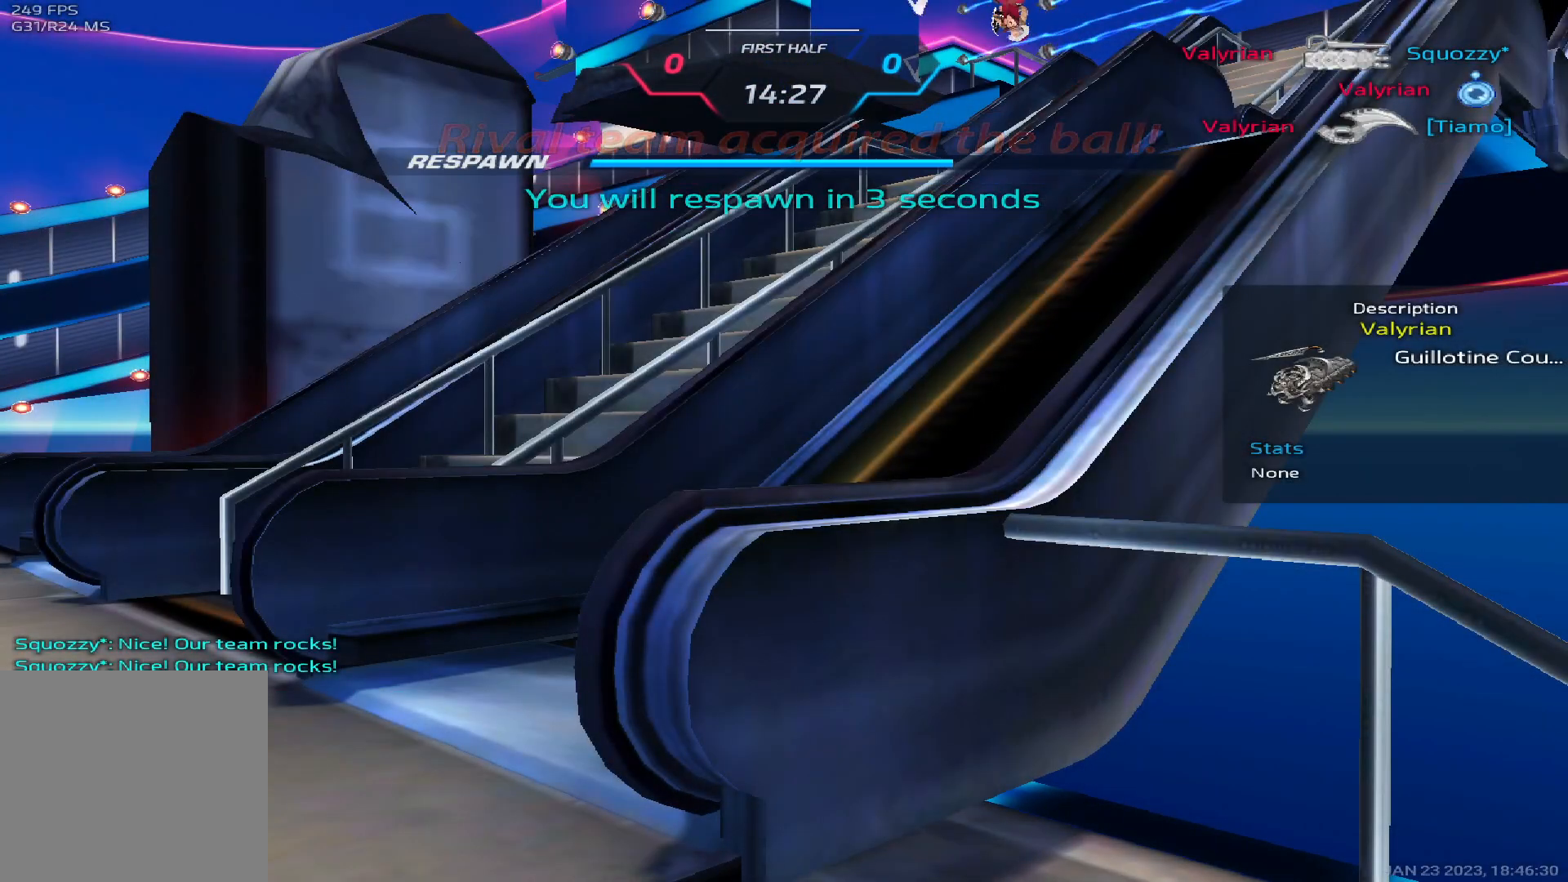
{"keys": [], "events": []}
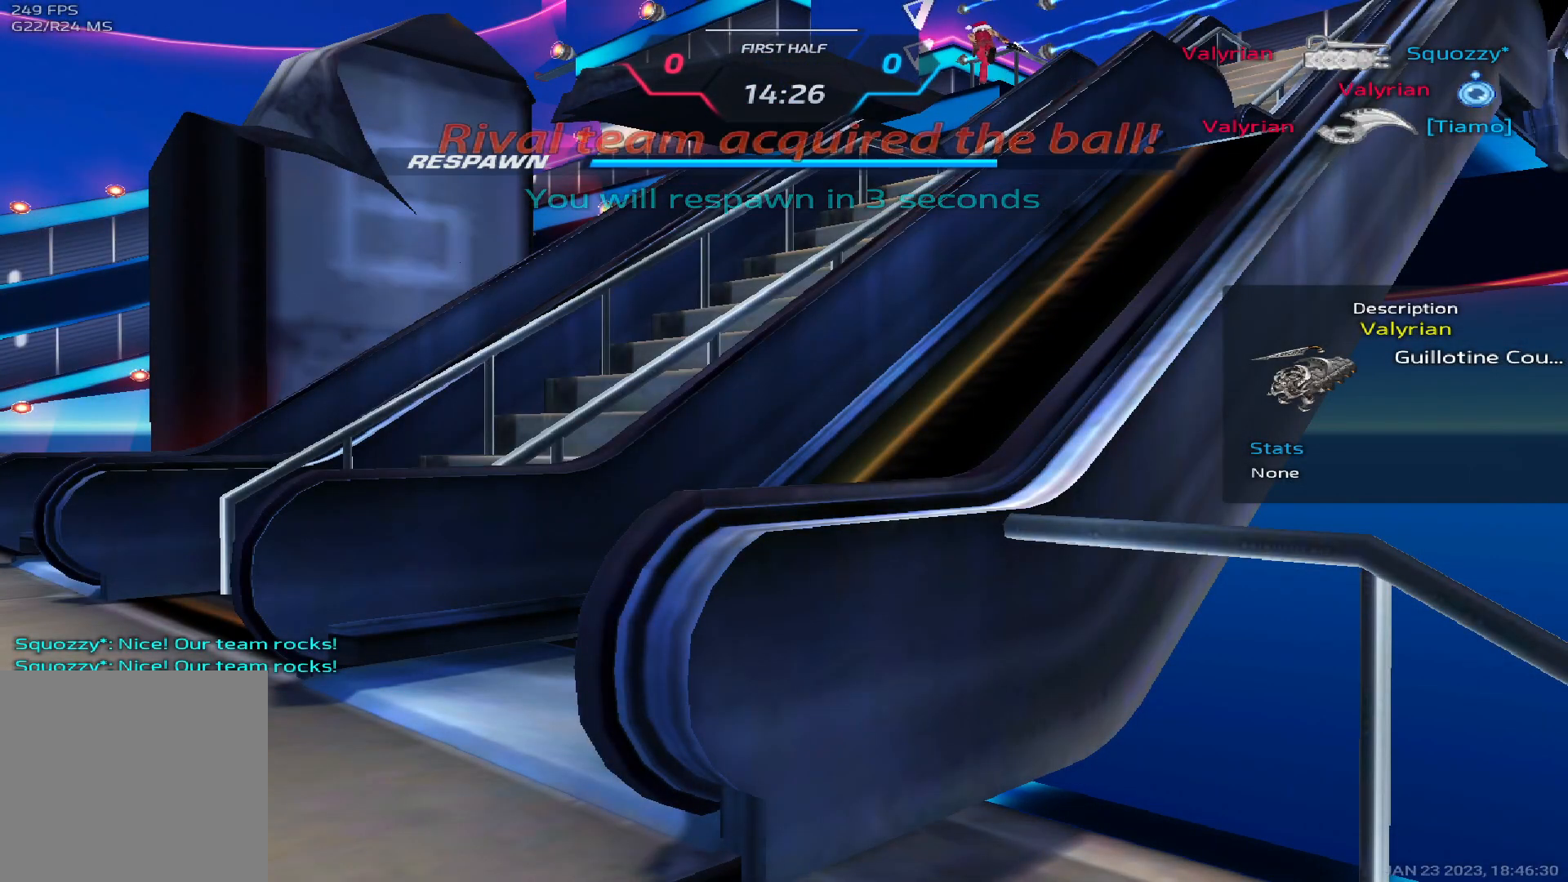
{"keys": [], "events": []}
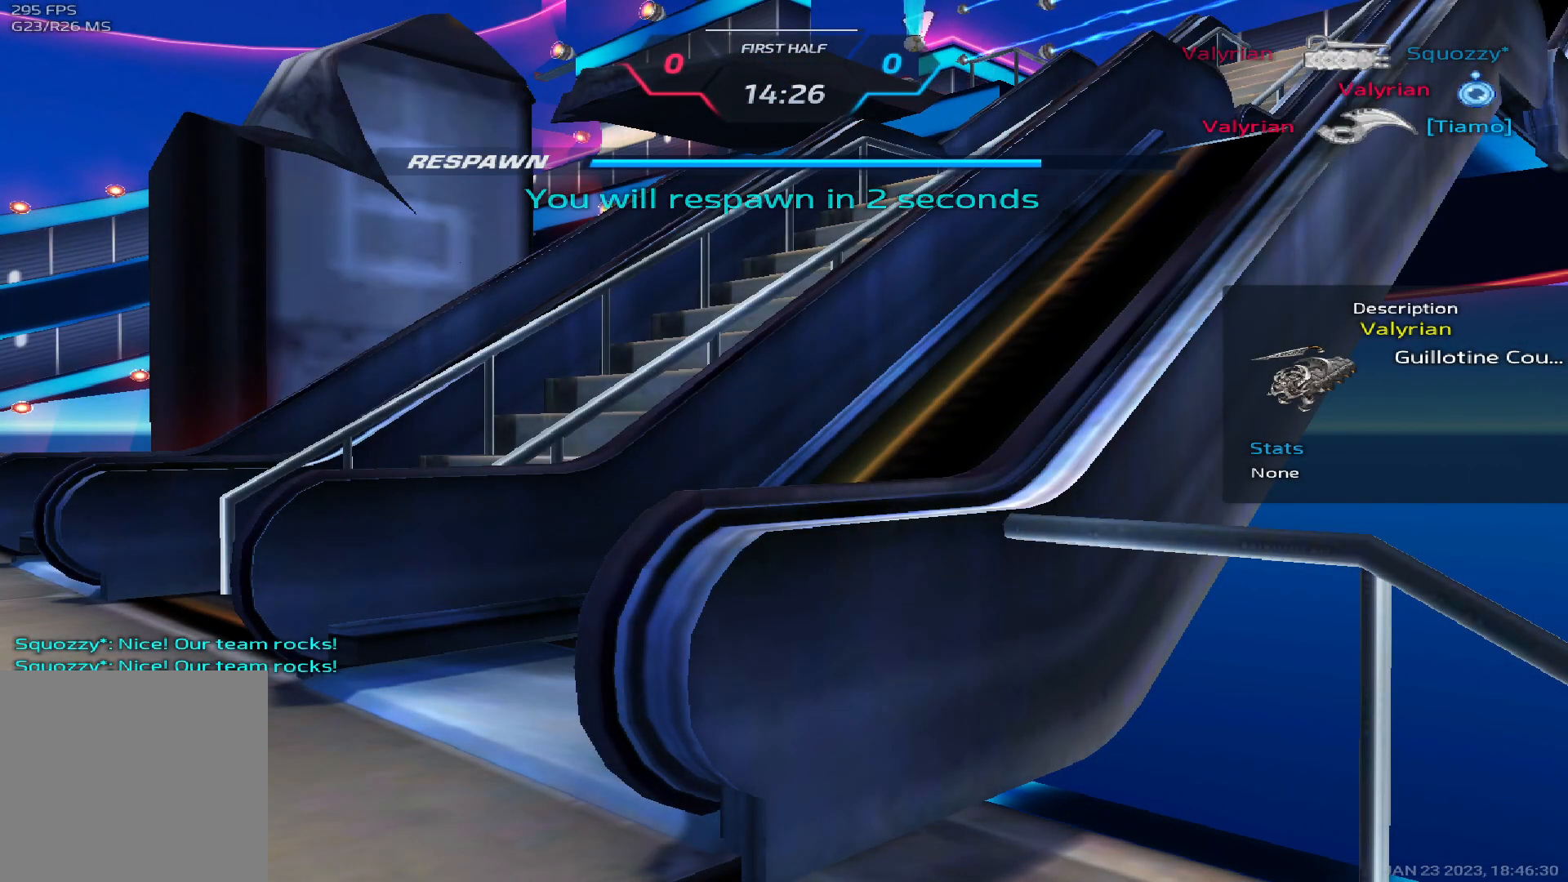
{"keys": [], "events": []}
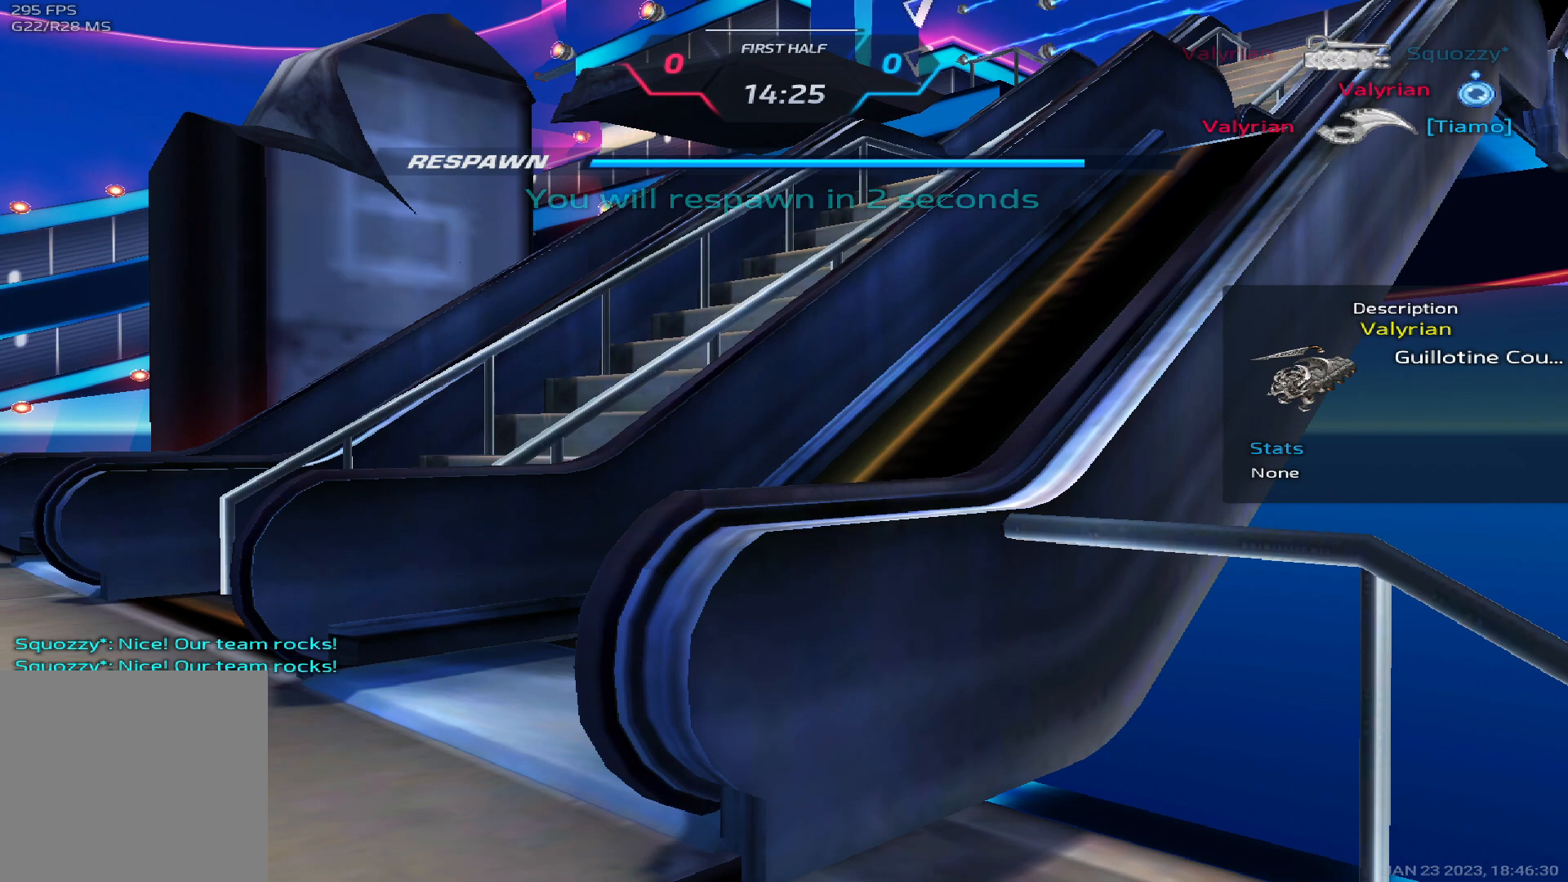
{"keys": ["alt", "tab"], "events": [[417, "alt", "down"], [450, "tab", "down"]]}
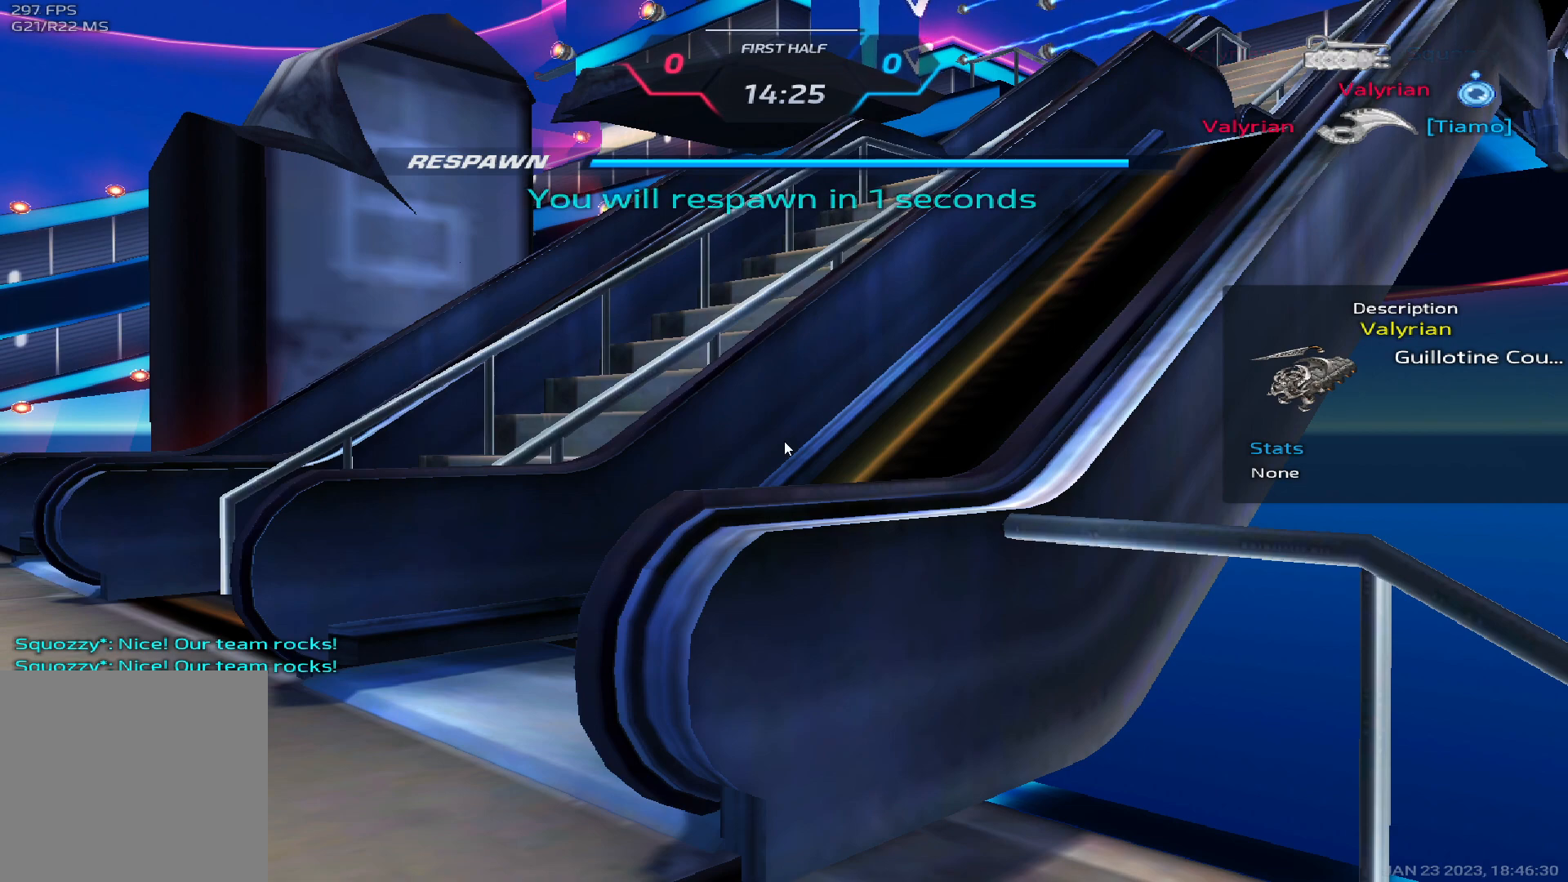
{"keys": [], "events": [[67, "tab", "up"], [300, "alt", "up"]]}
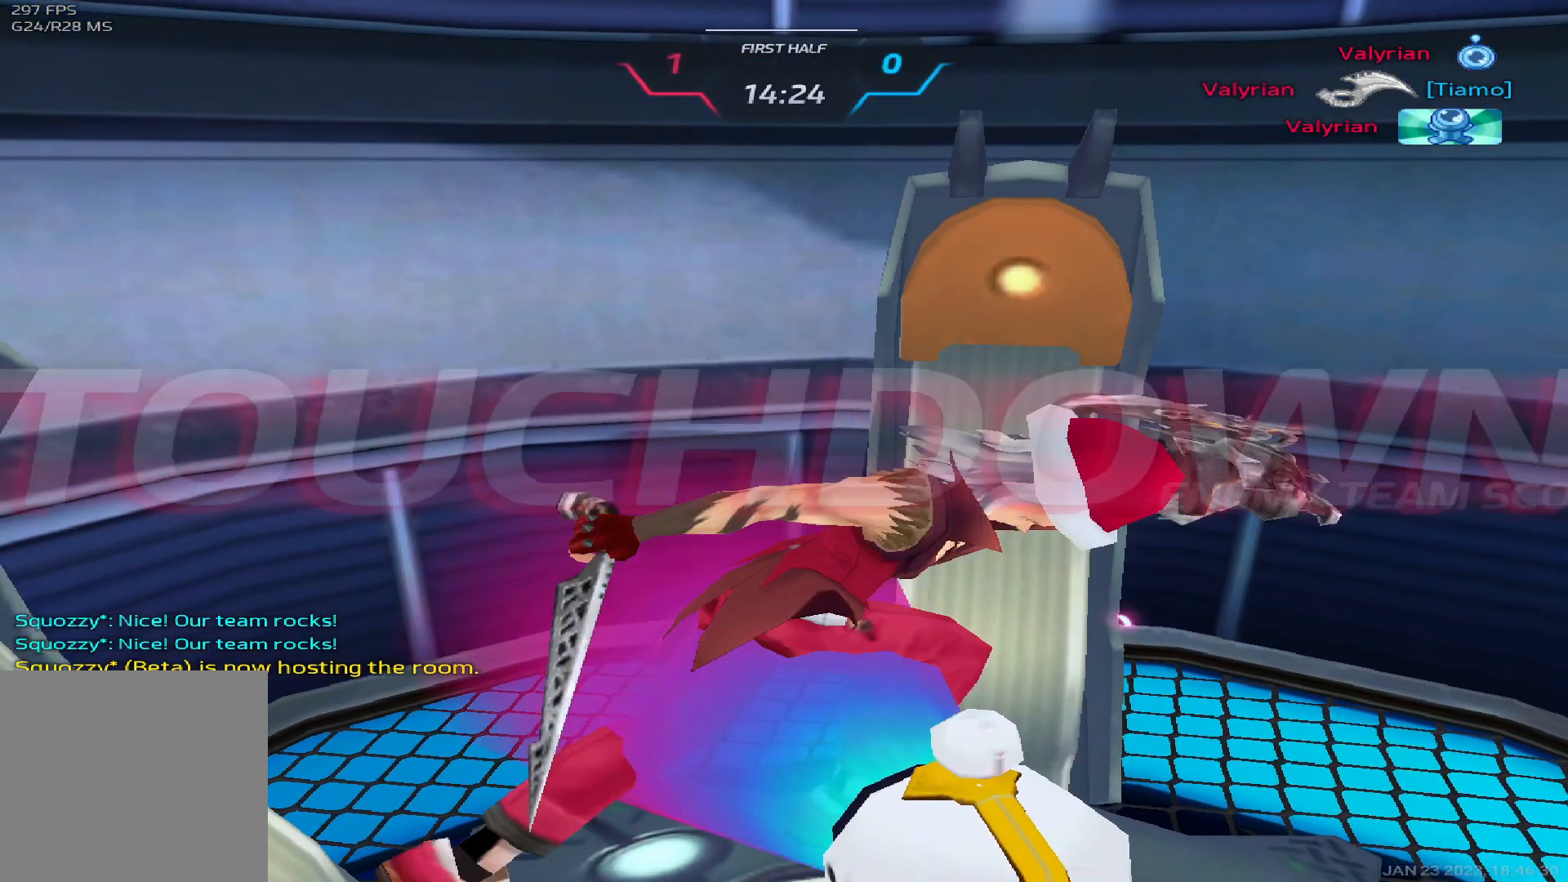
{"keys": [], "events": []}
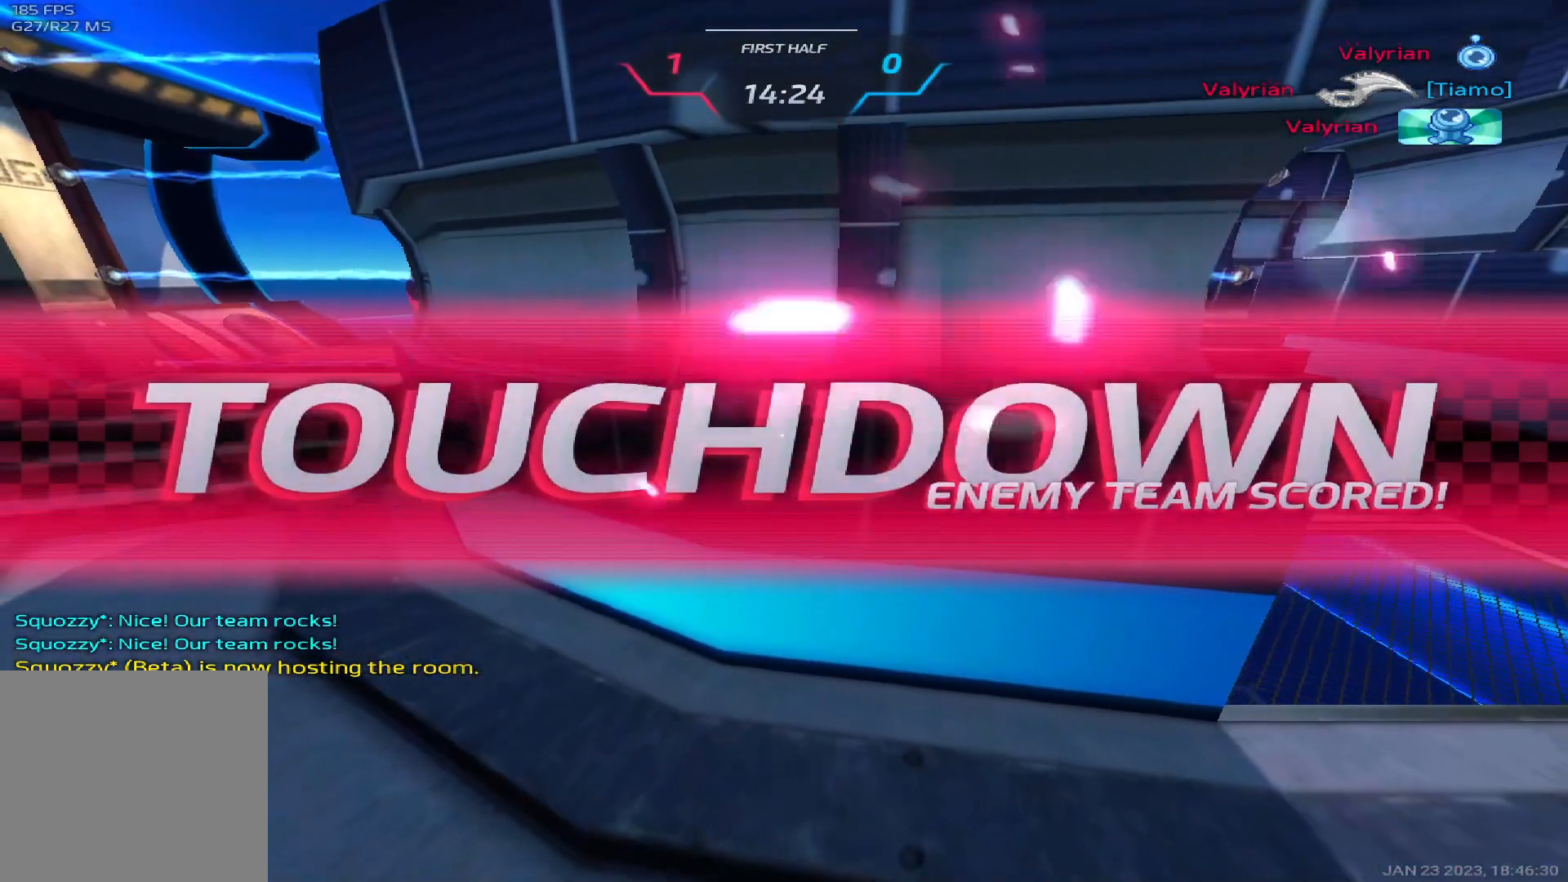
{"keys": [], "events": [[117, "alt", "down"], [250, "tab", "down"], [383, "alt", "up"], [400, "tab", "up"]]}
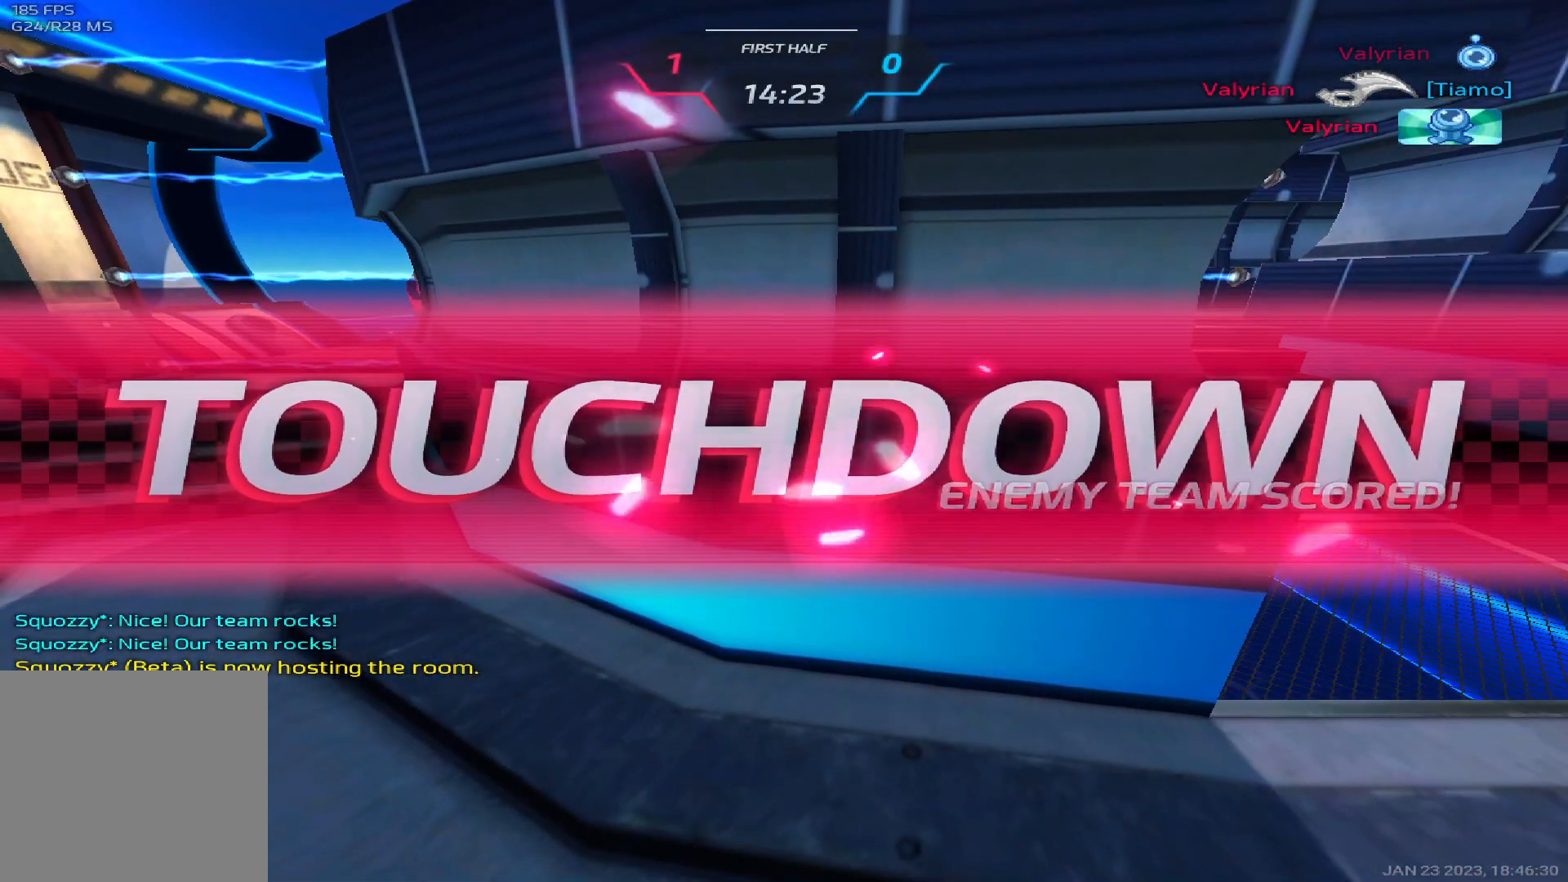
{"keys": [], "events": []}
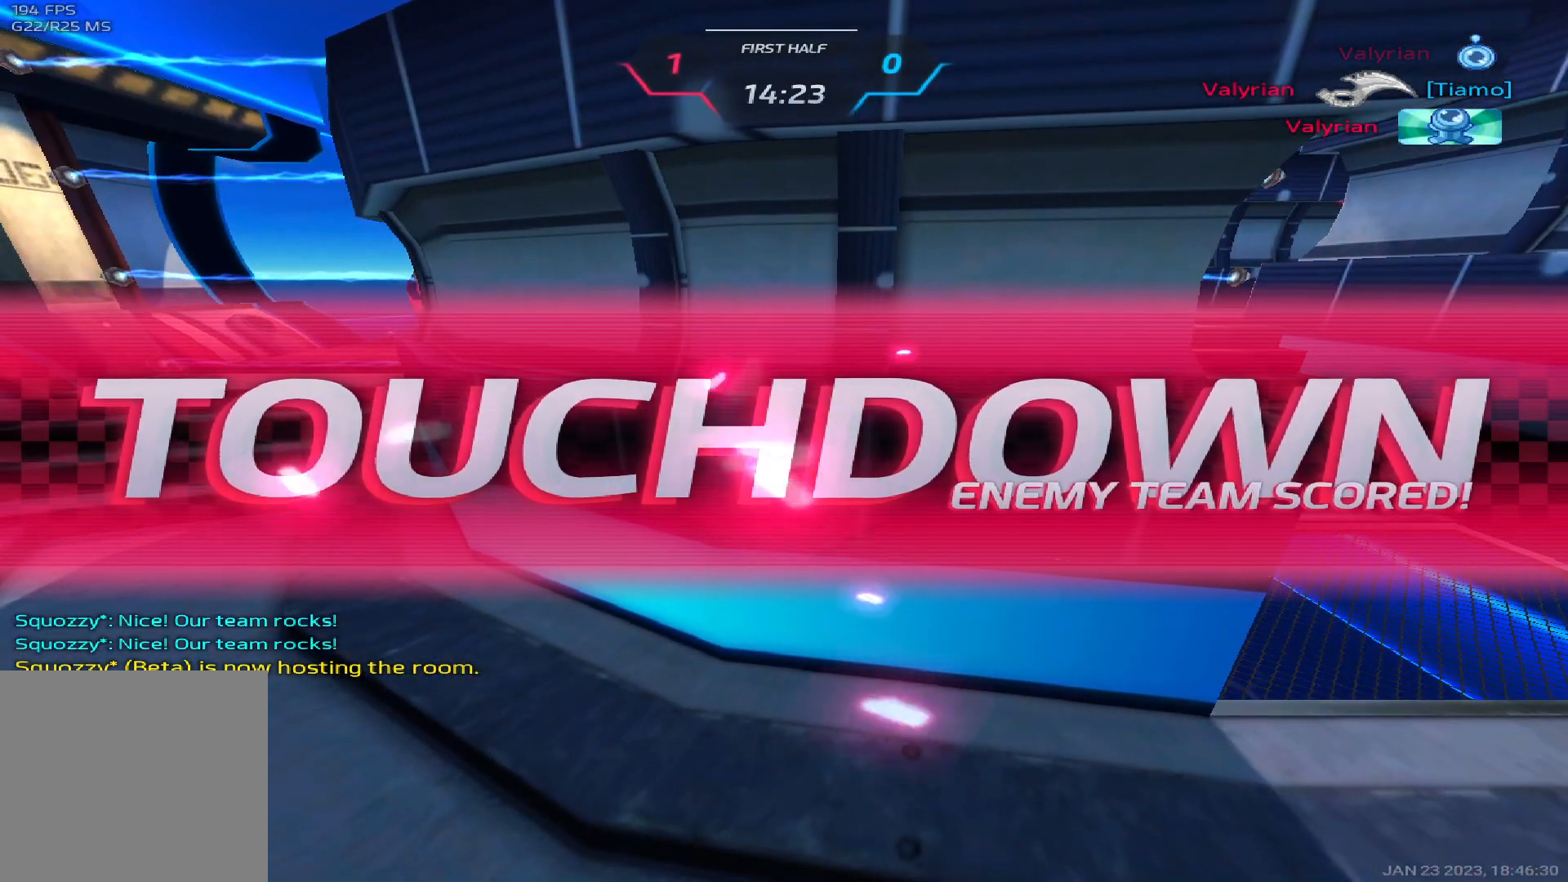
{"keys": ["tab"], "events": [[500, "tab", "down"]]}
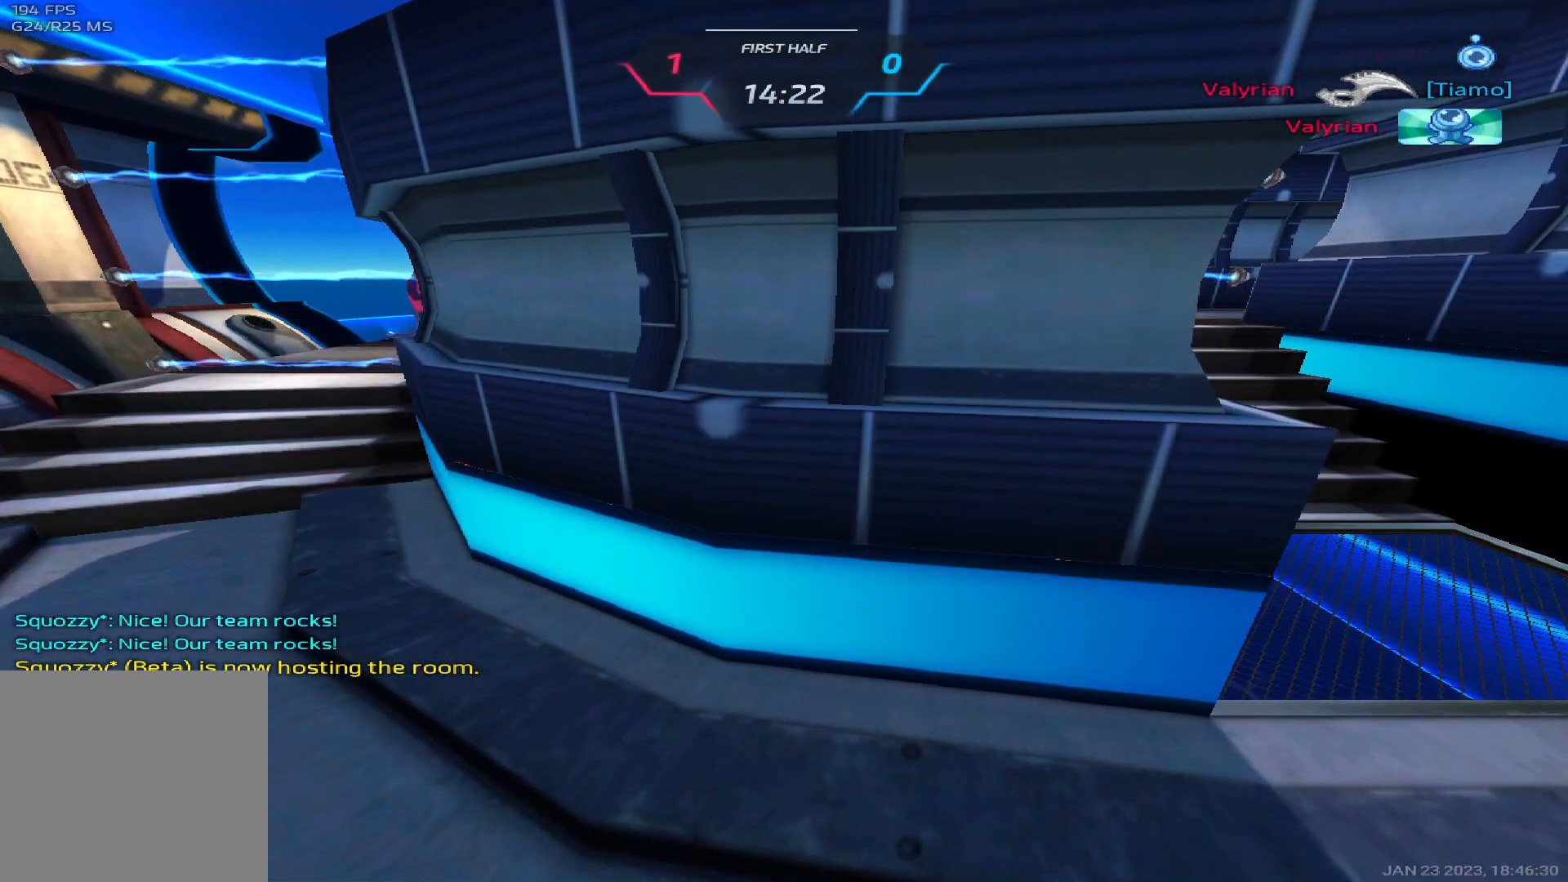
{"keys": ["tab"], "events": []}
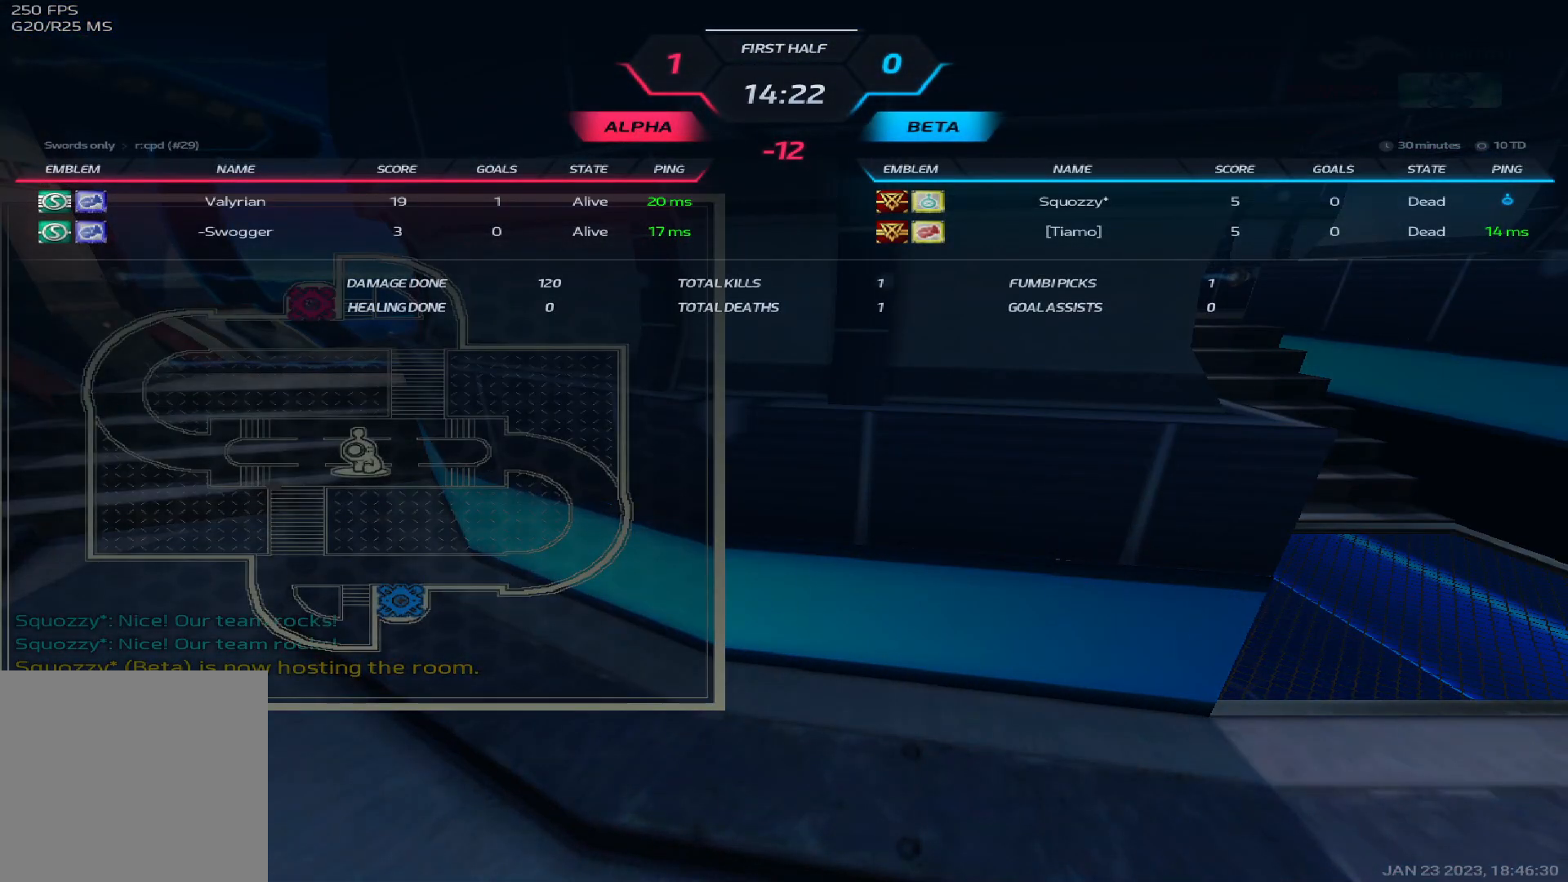
{"keys": ["tab"], "events": []}
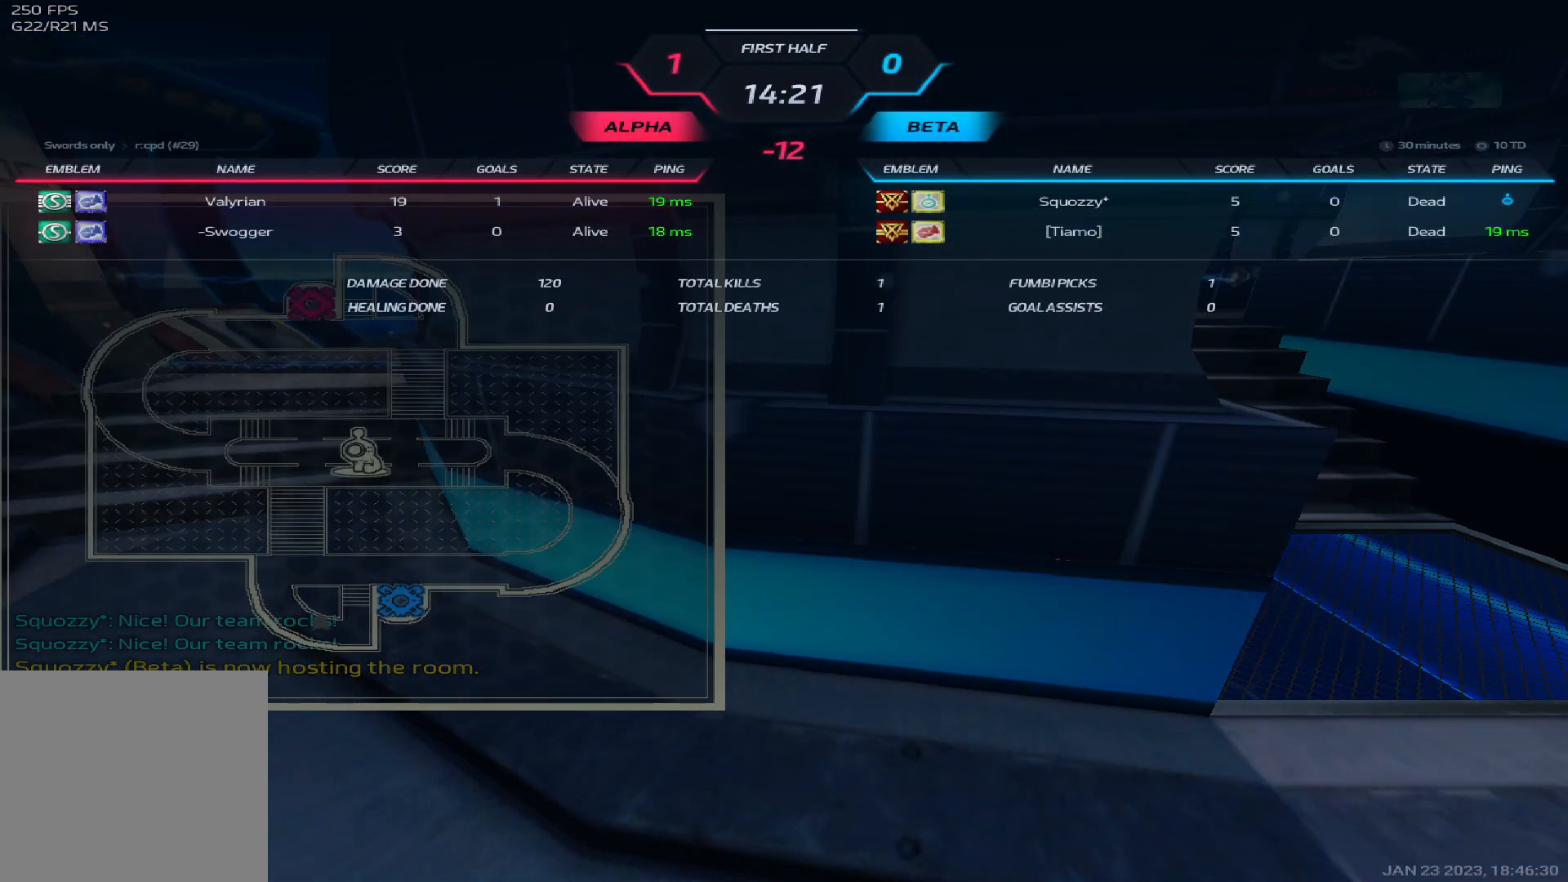
{"keys": ["tab"], "events": []}
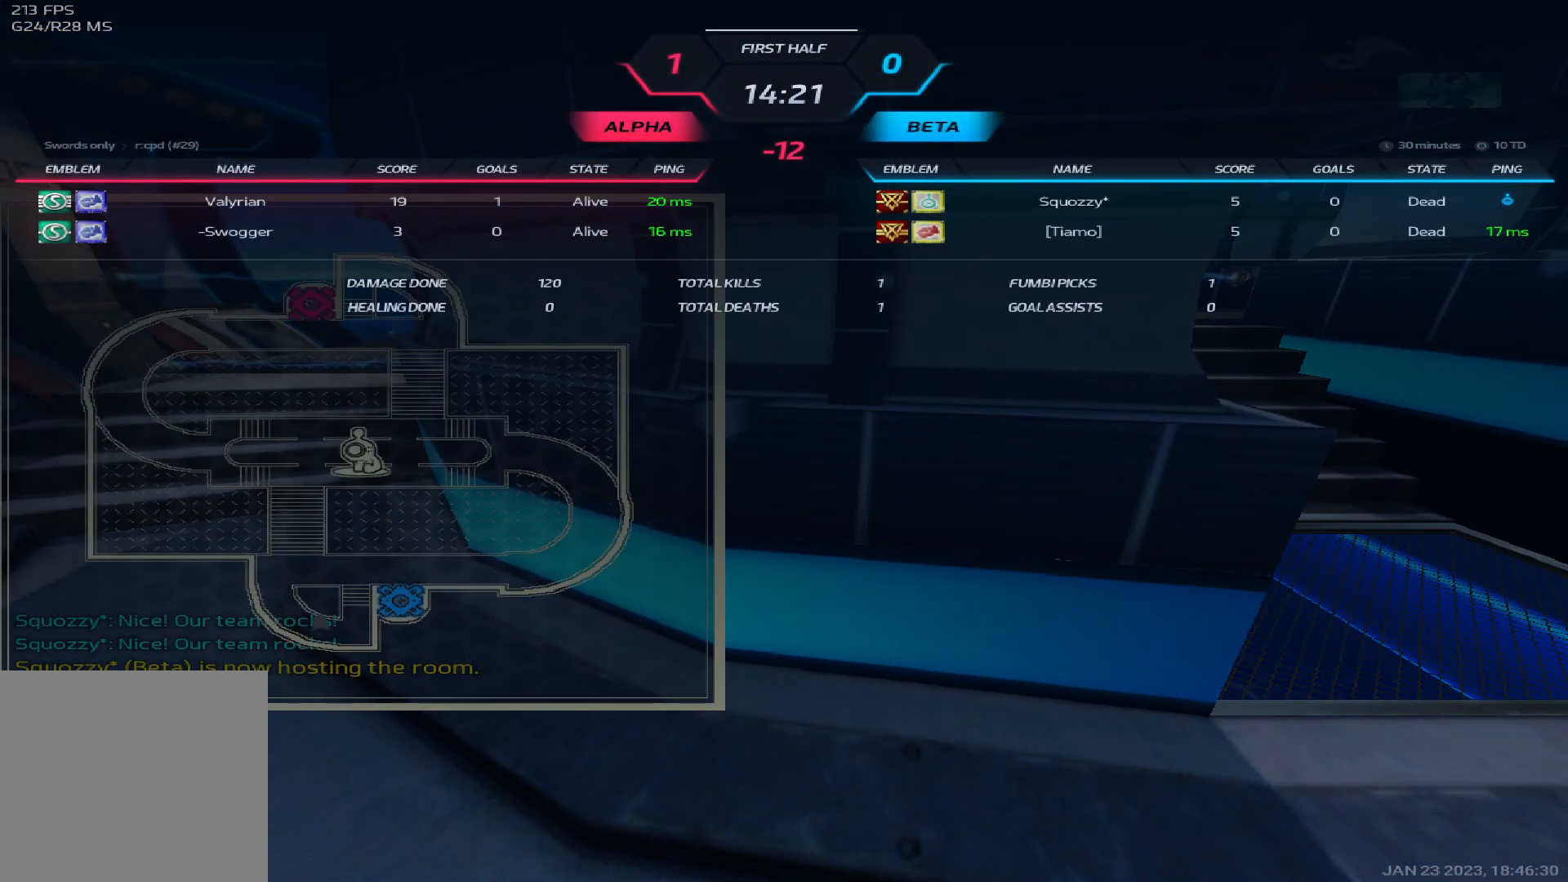
{"keys": ["tab"], "events": []}
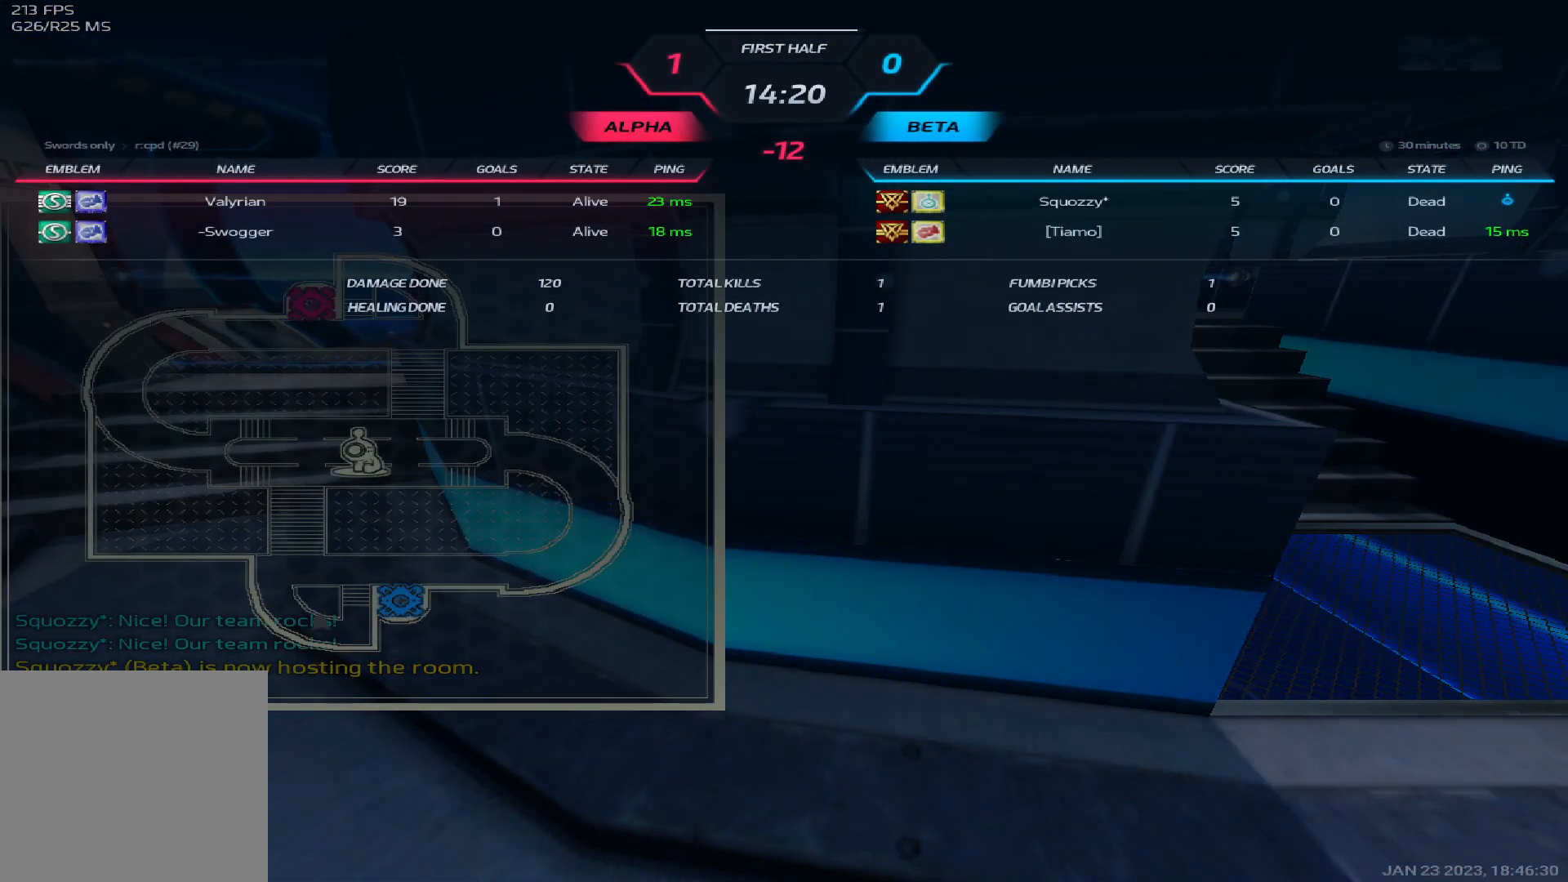
{"keys": ["tab"], "events": []}
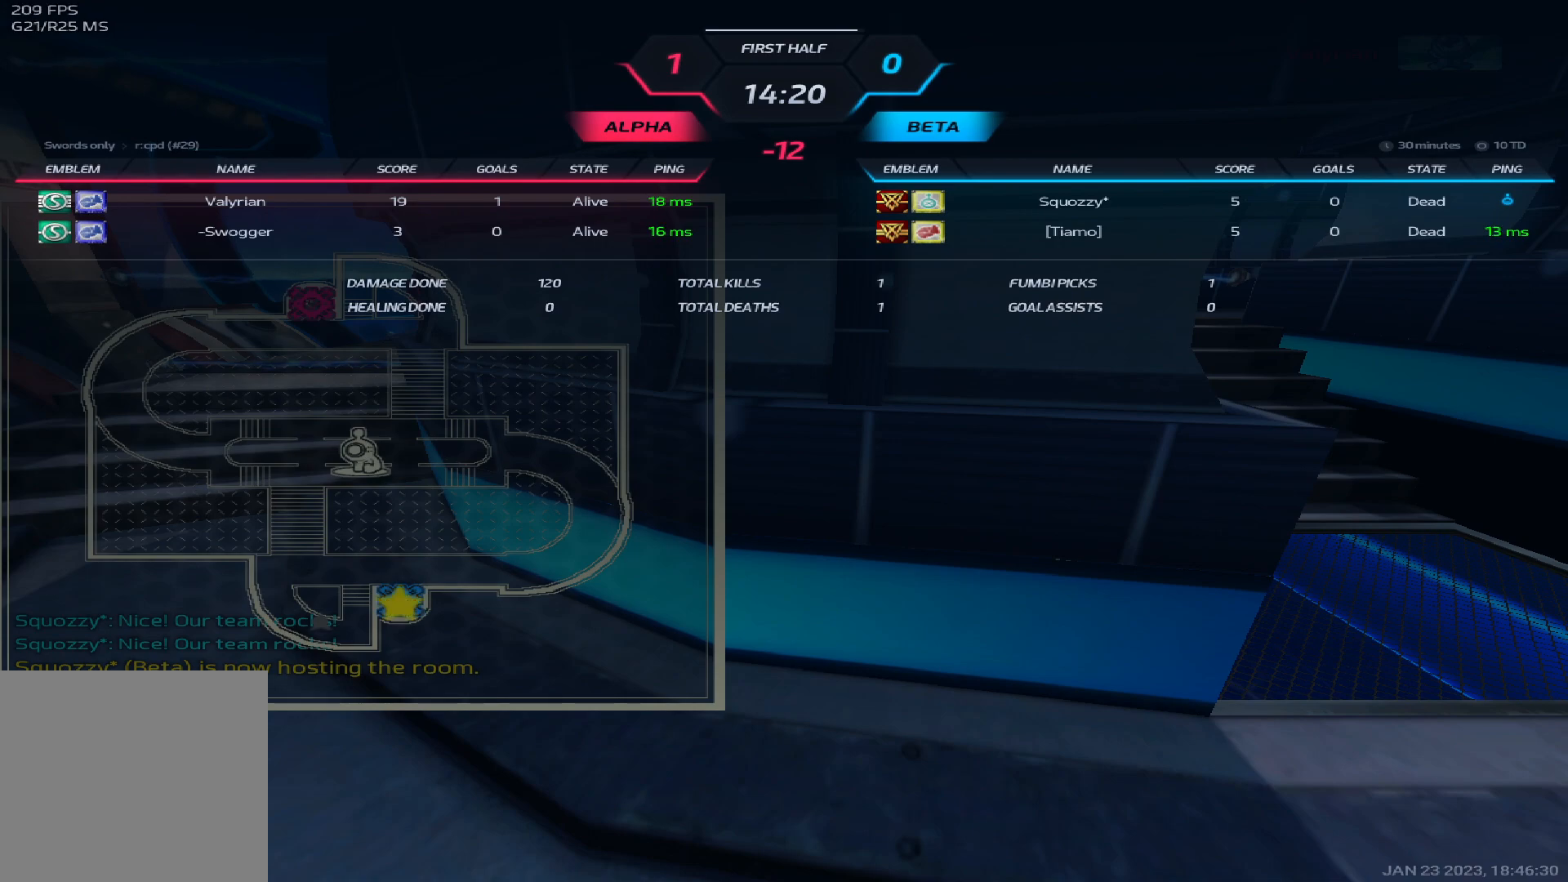
{"keys": ["tab"], "events": []}
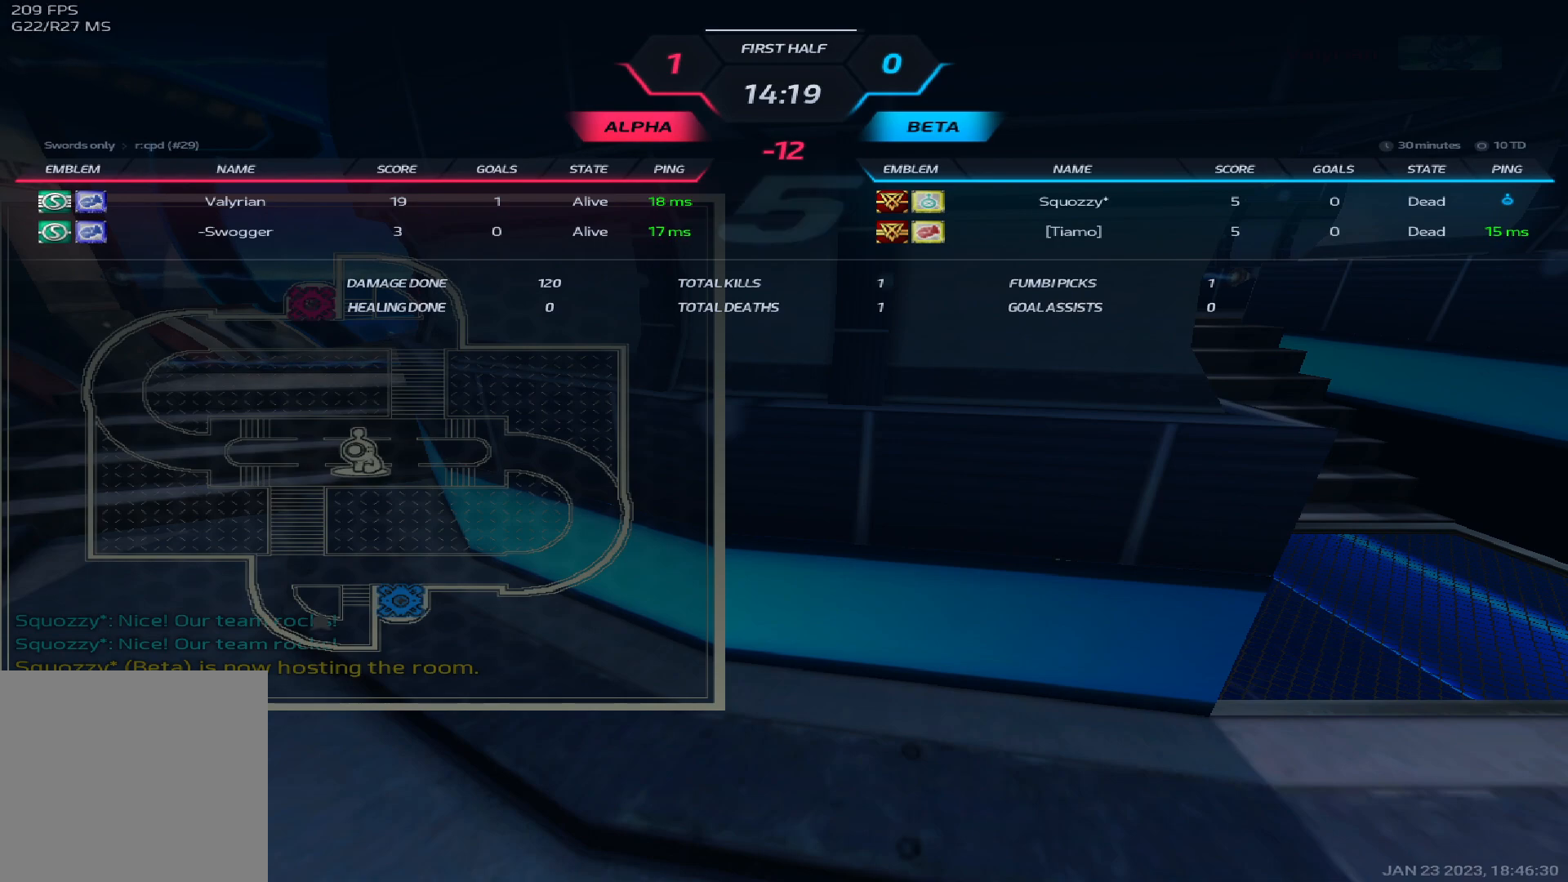
{"keys": ["tab"], "events": []}
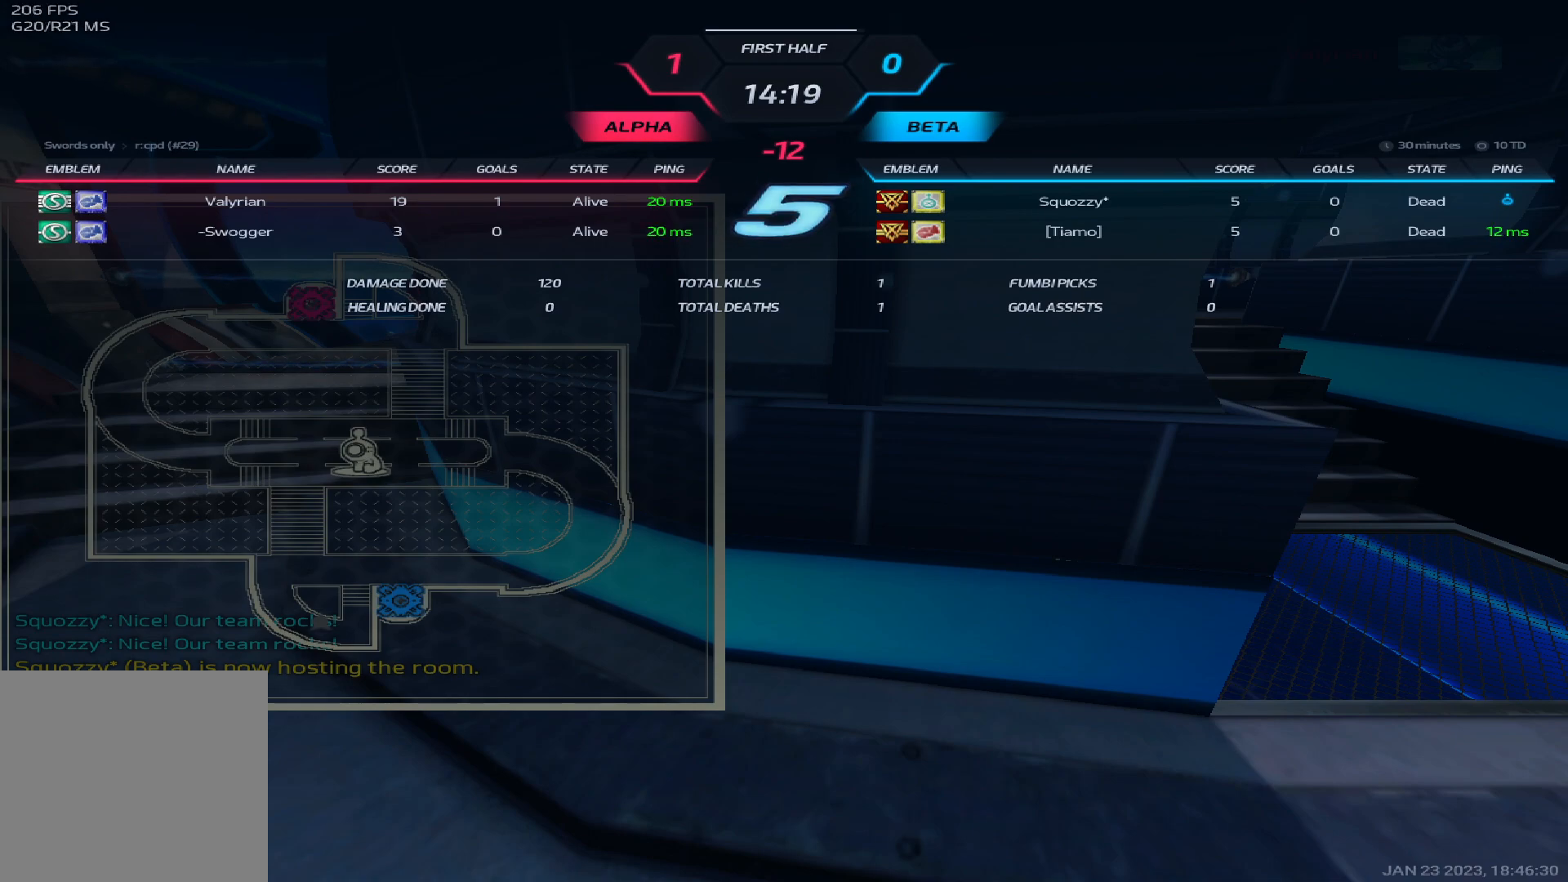
{"keys": ["tab"], "events": []}
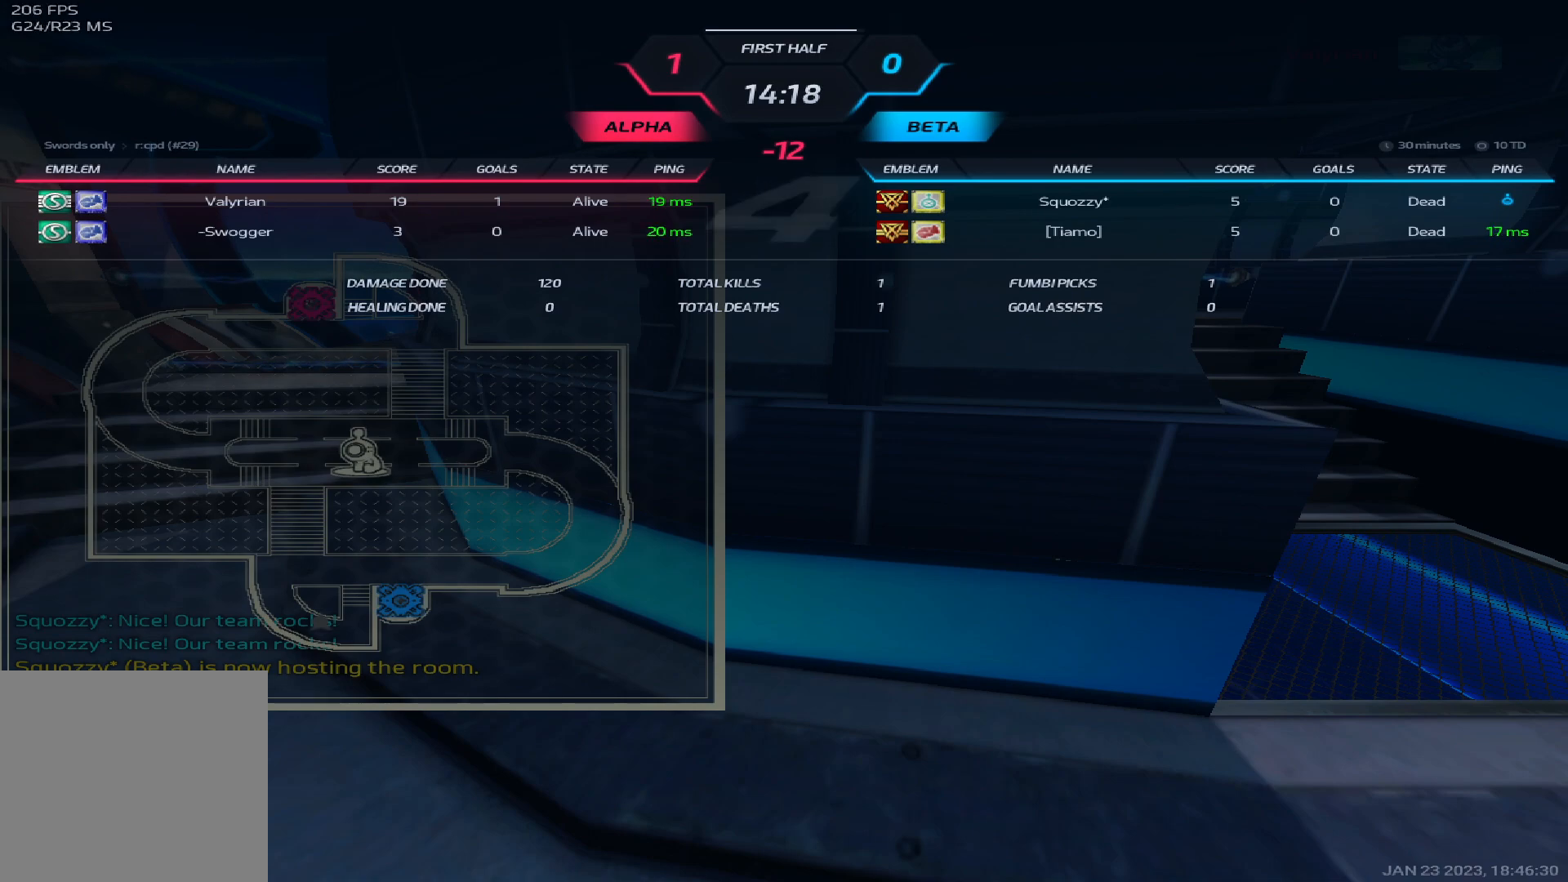
{"keys": ["tab"], "events": []}
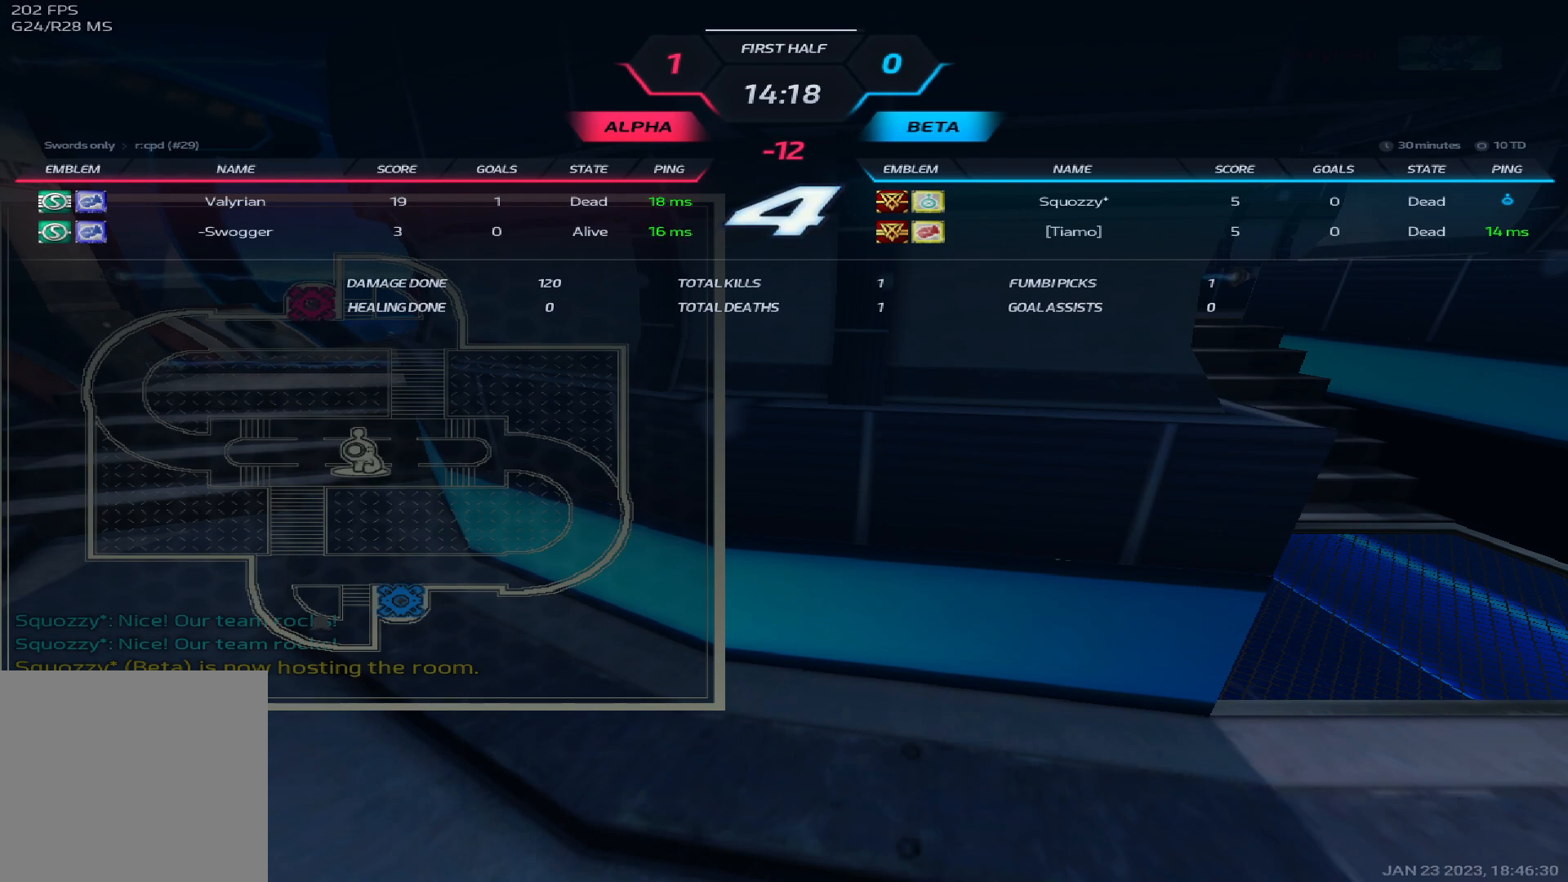
{"keys": ["tab"], "events": []}
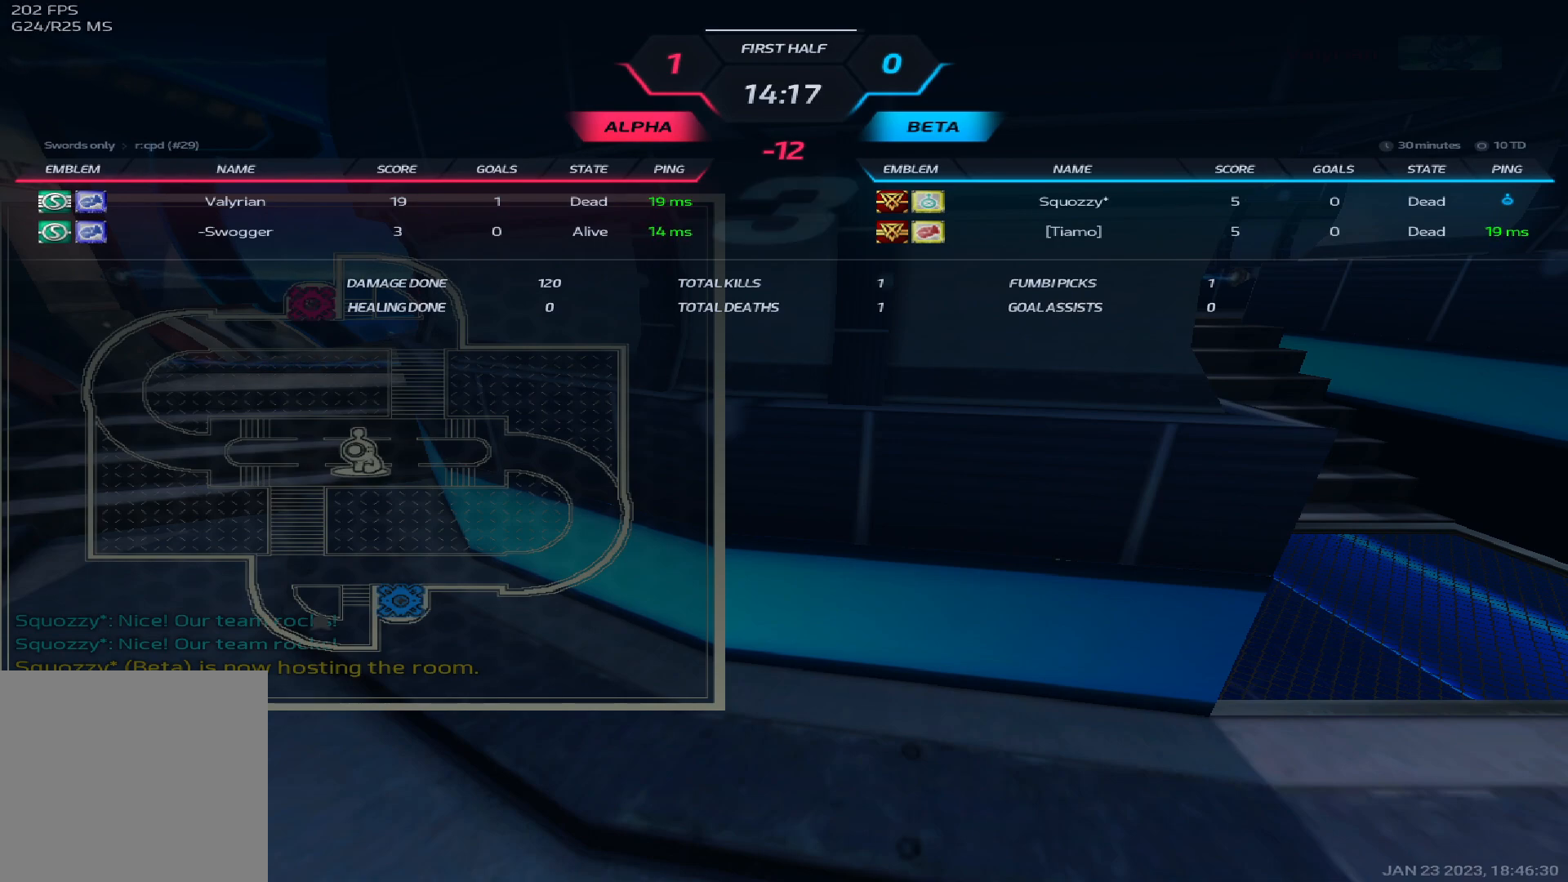
{"keys": ["tab"], "events": []}
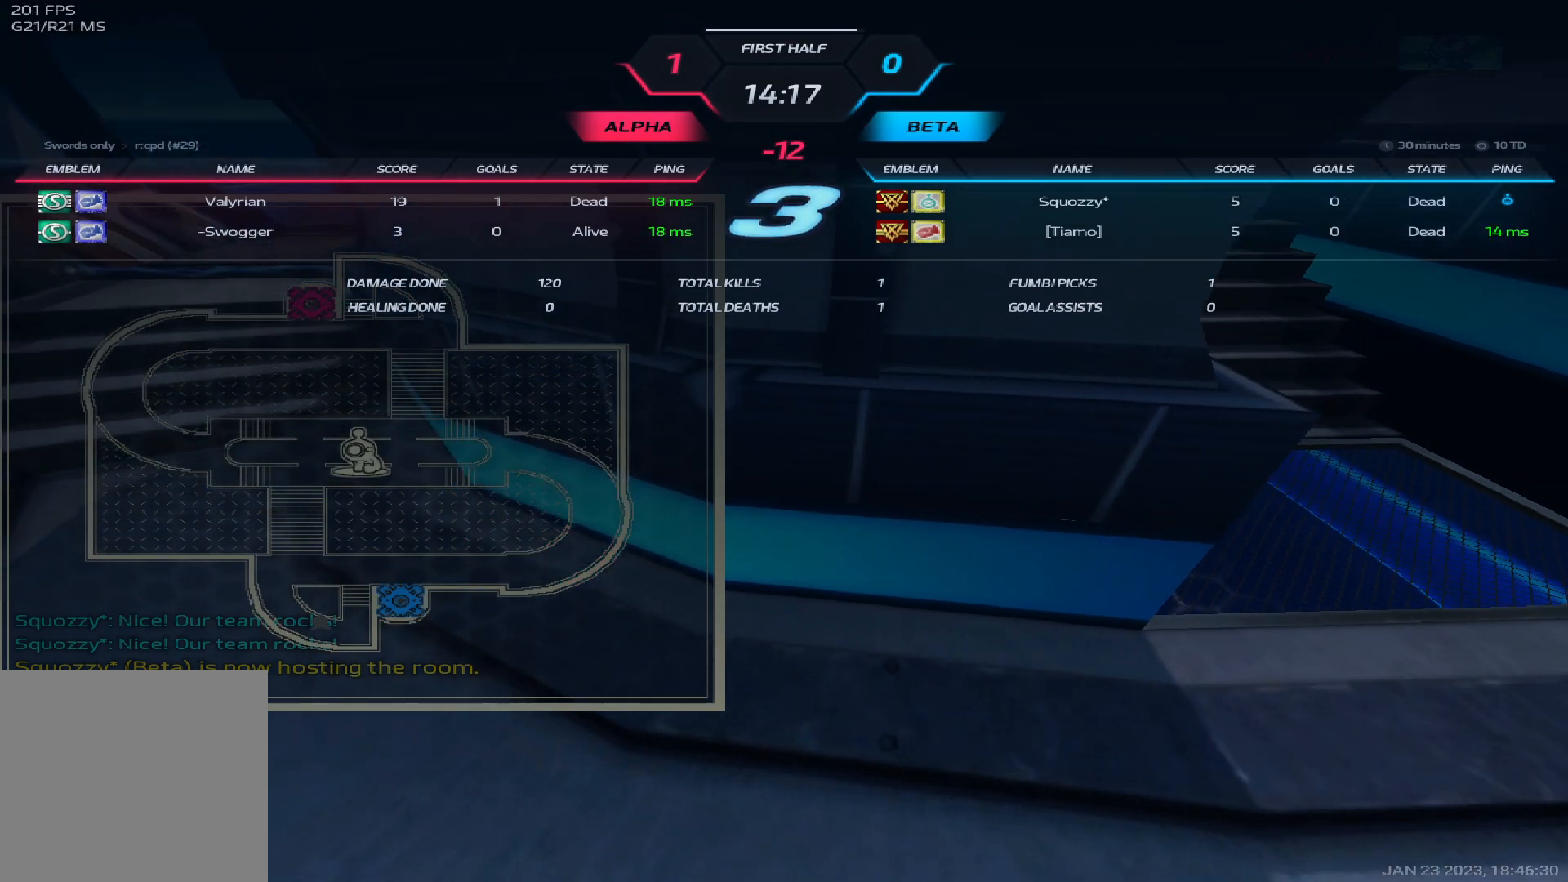
{"keys": ["tab"], "events": []}
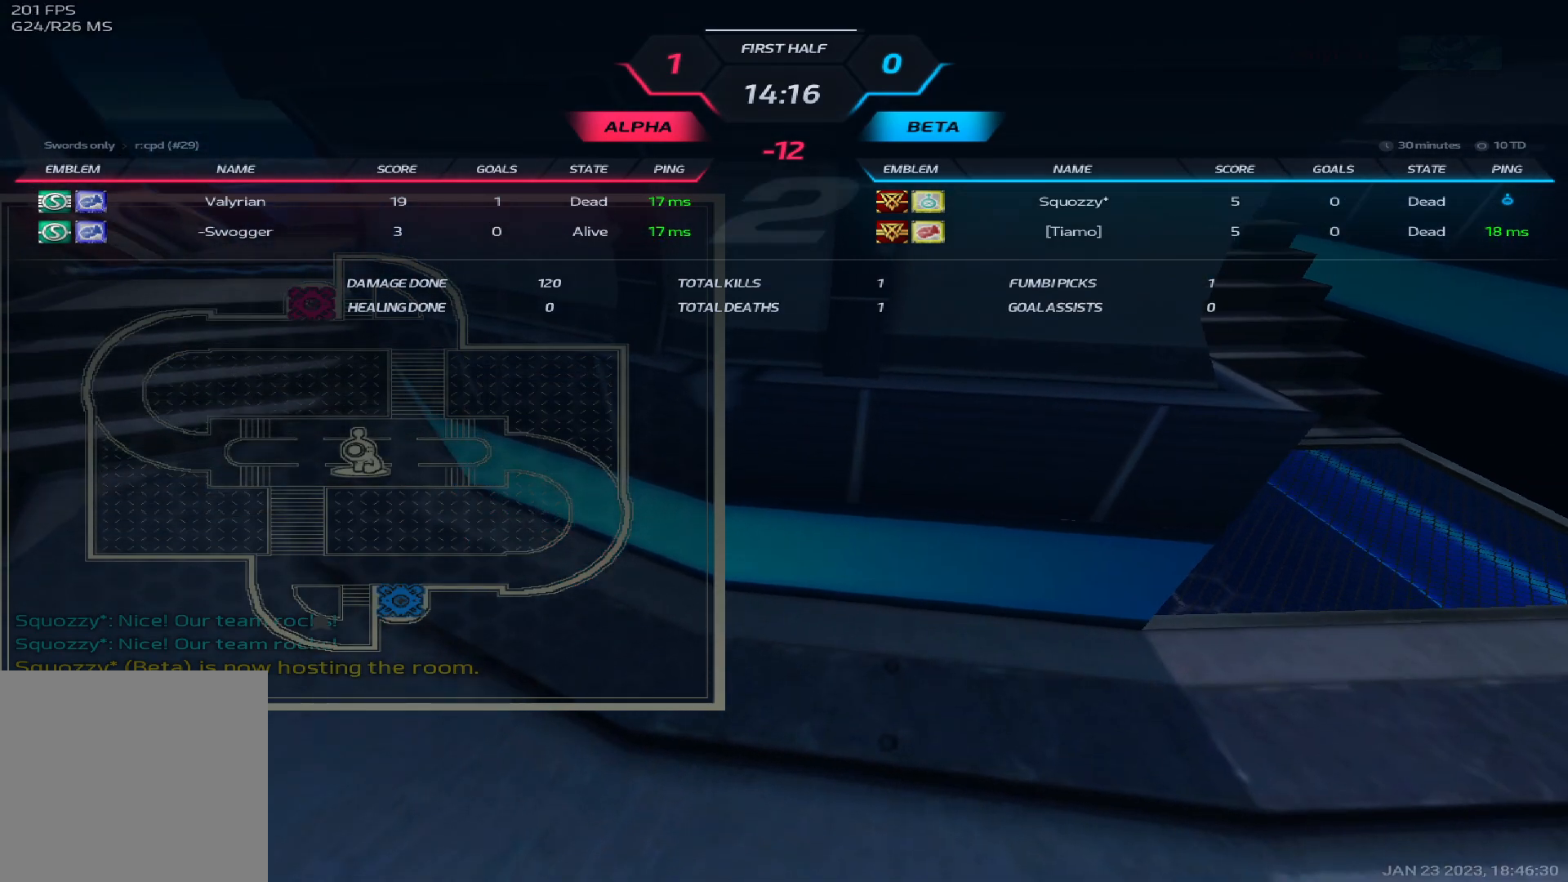
{"keys": ["tab"], "events": []}